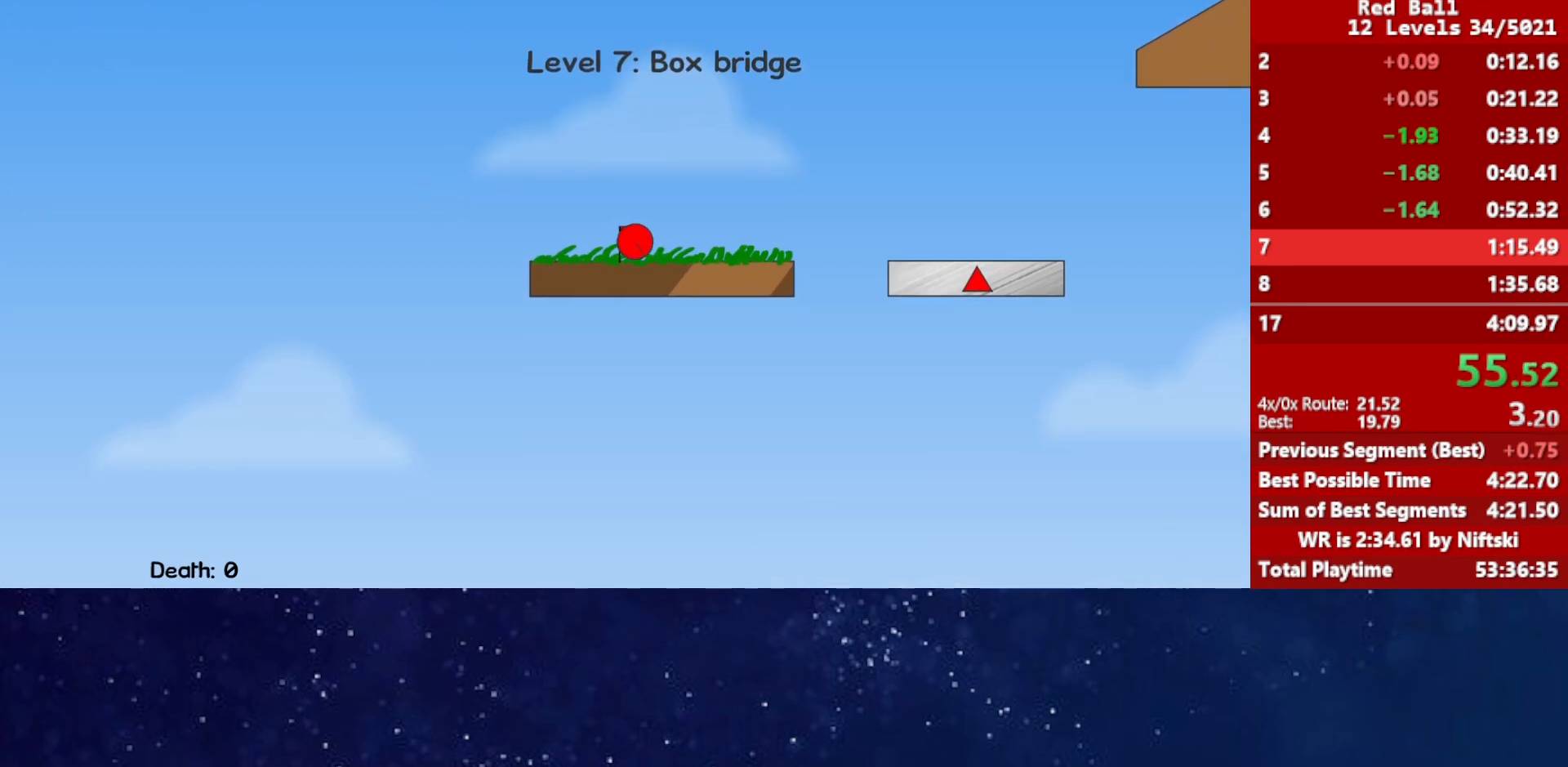
Gameplay with keyboard; each line is a JSON object with the keys held at the frame after it. "events" lists presses ("down") and releases ("up") of "down", "left", "p", "r", "right" and "up" between this image and that frame as [ms after this image, input, new state], when the widget could be followed in between. No other keys are recorded. Mouse input is not recorded.
{"keys": ["right"], "events": [[117, "up", "down"], [167, "up", "up"]]}
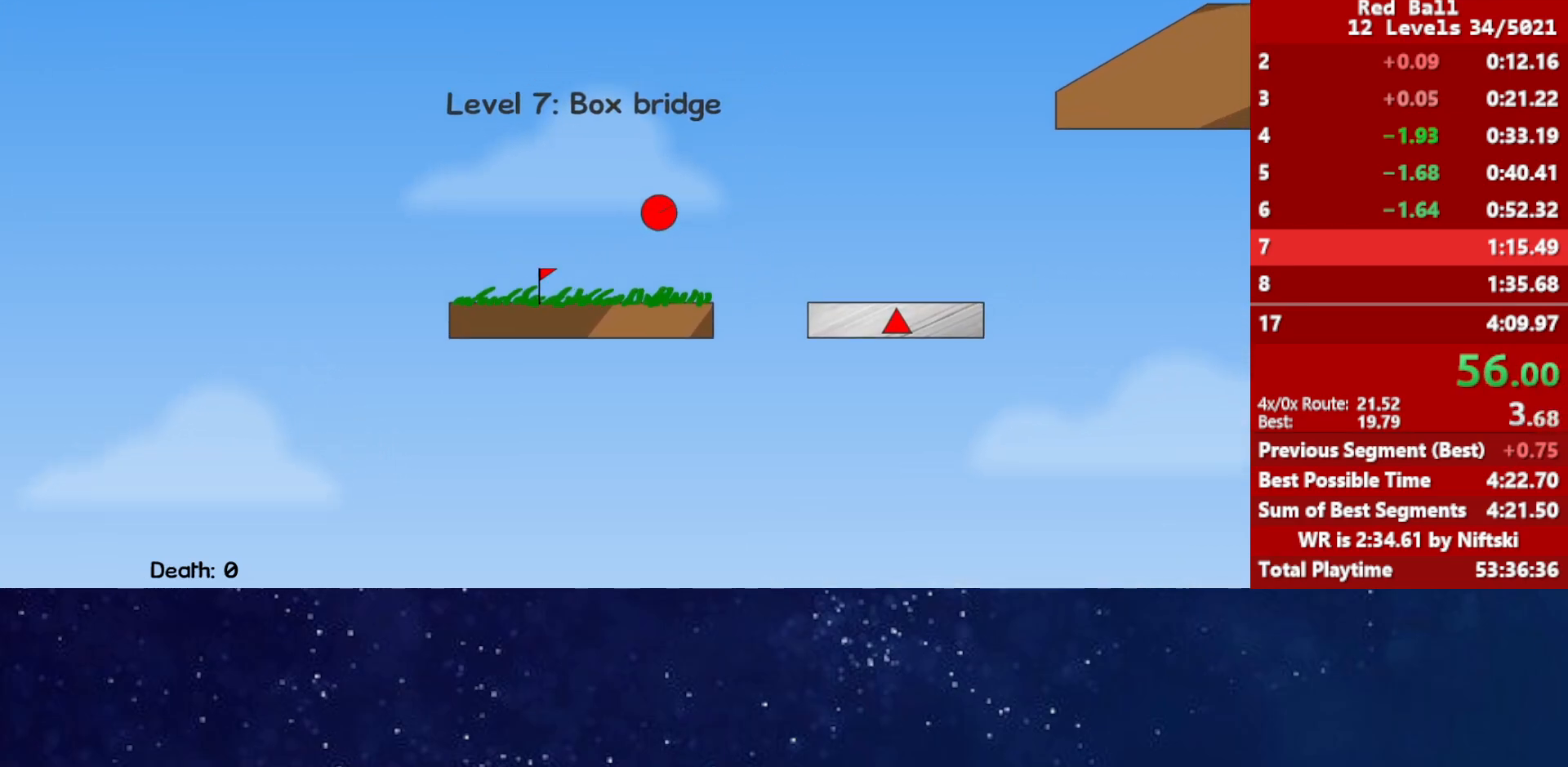
{"keys": ["right"], "events": []}
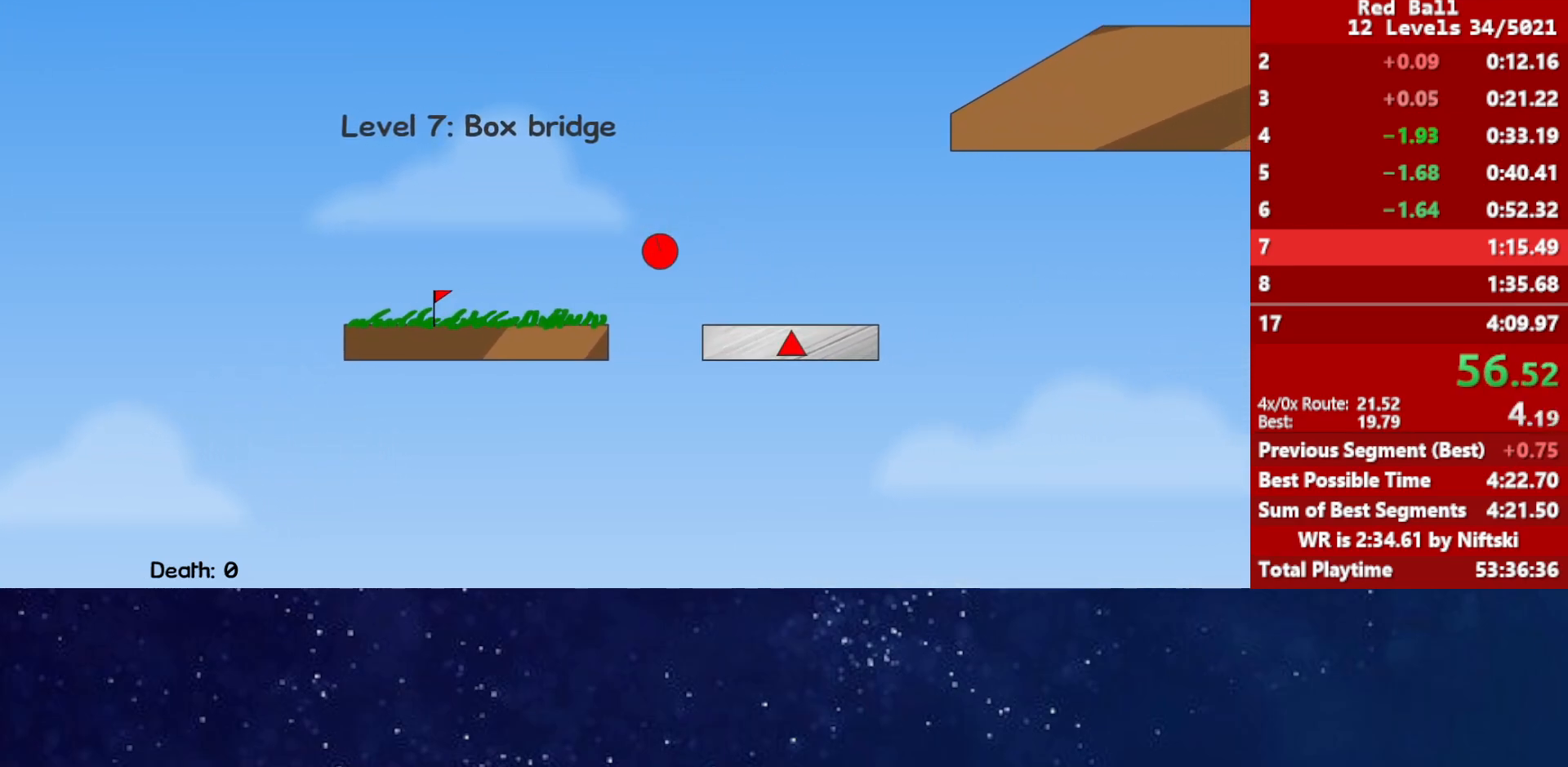
{"keys": ["right", "up"], "events": [[433, "up", "down"]]}
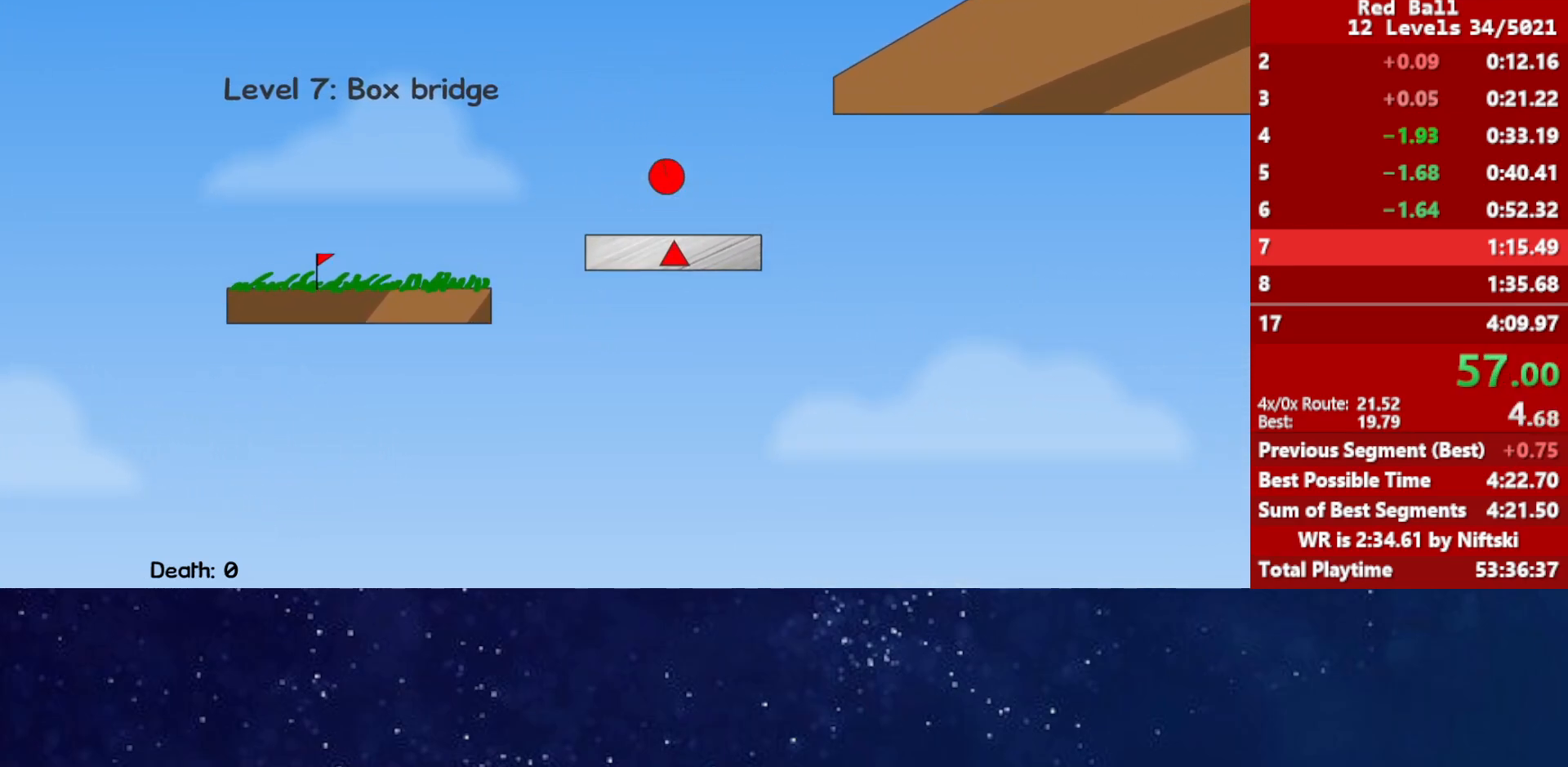
{"keys": ["right", "up"], "events": []}
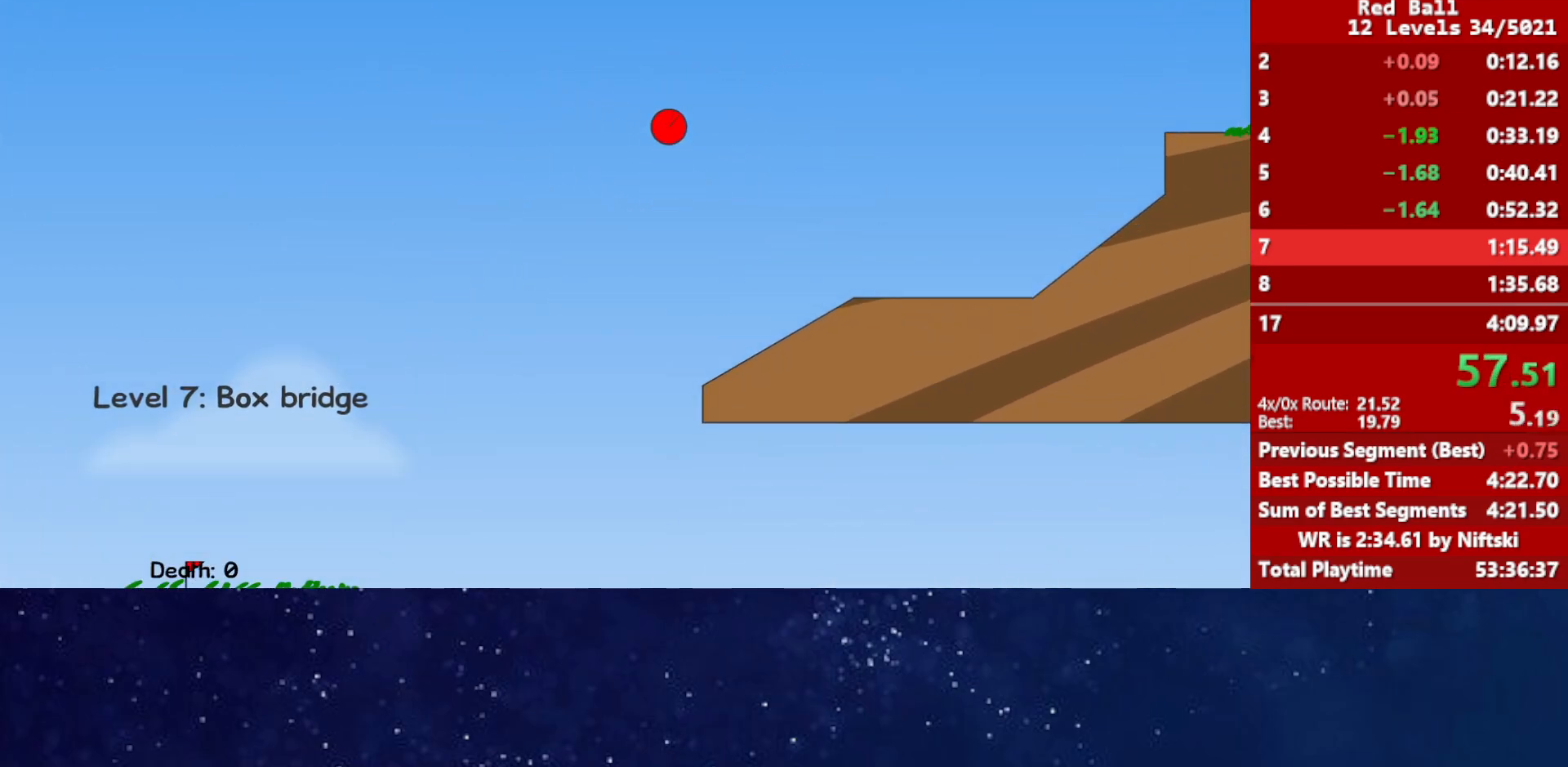
{"keys": ["right", "up"], "events": []}
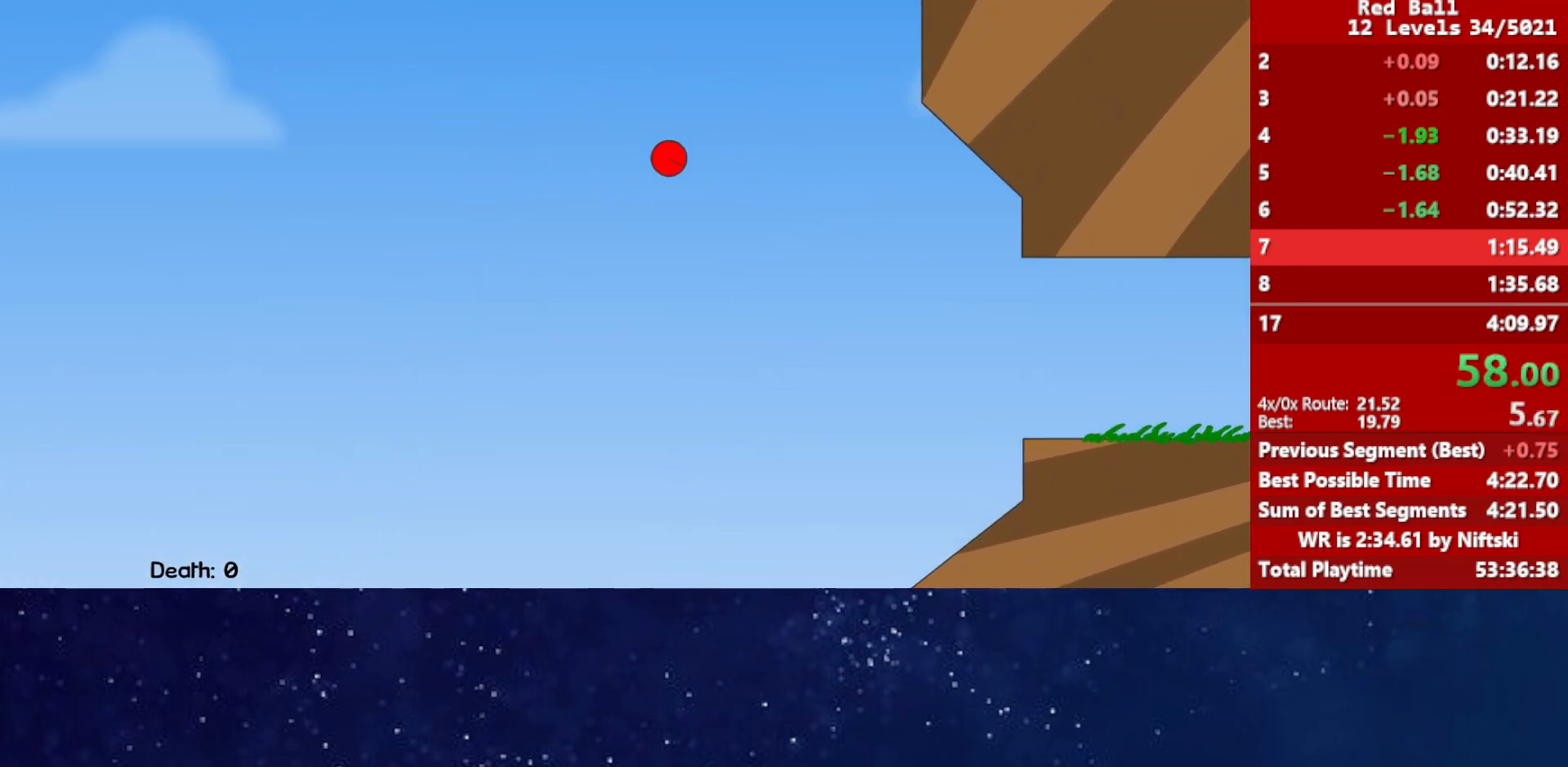
{"keys": ["right"], "events": [[483, "up", "up"]]}
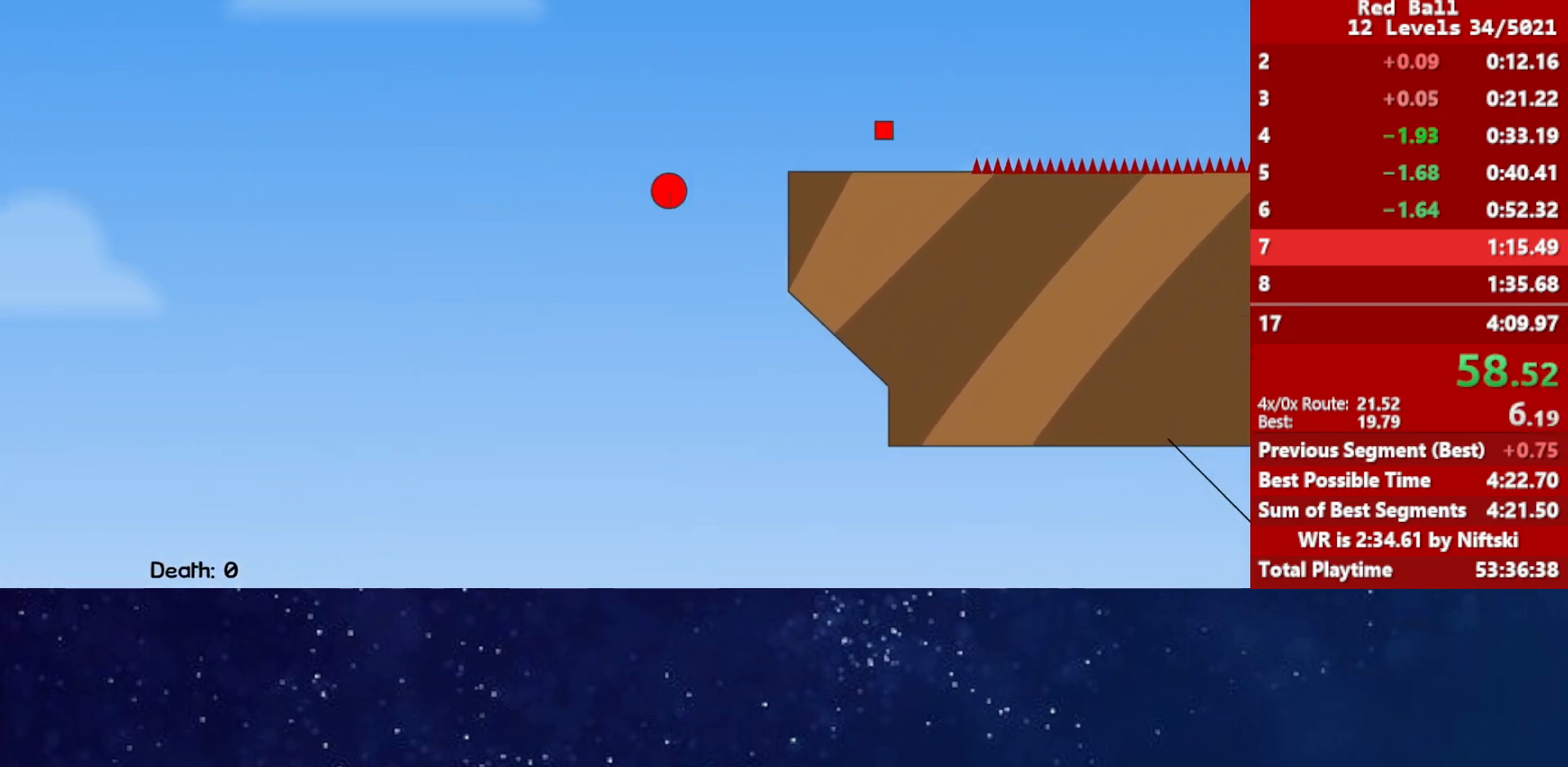
{"keys": ["right", "up"], "events": [[283, "up", "down"]]}
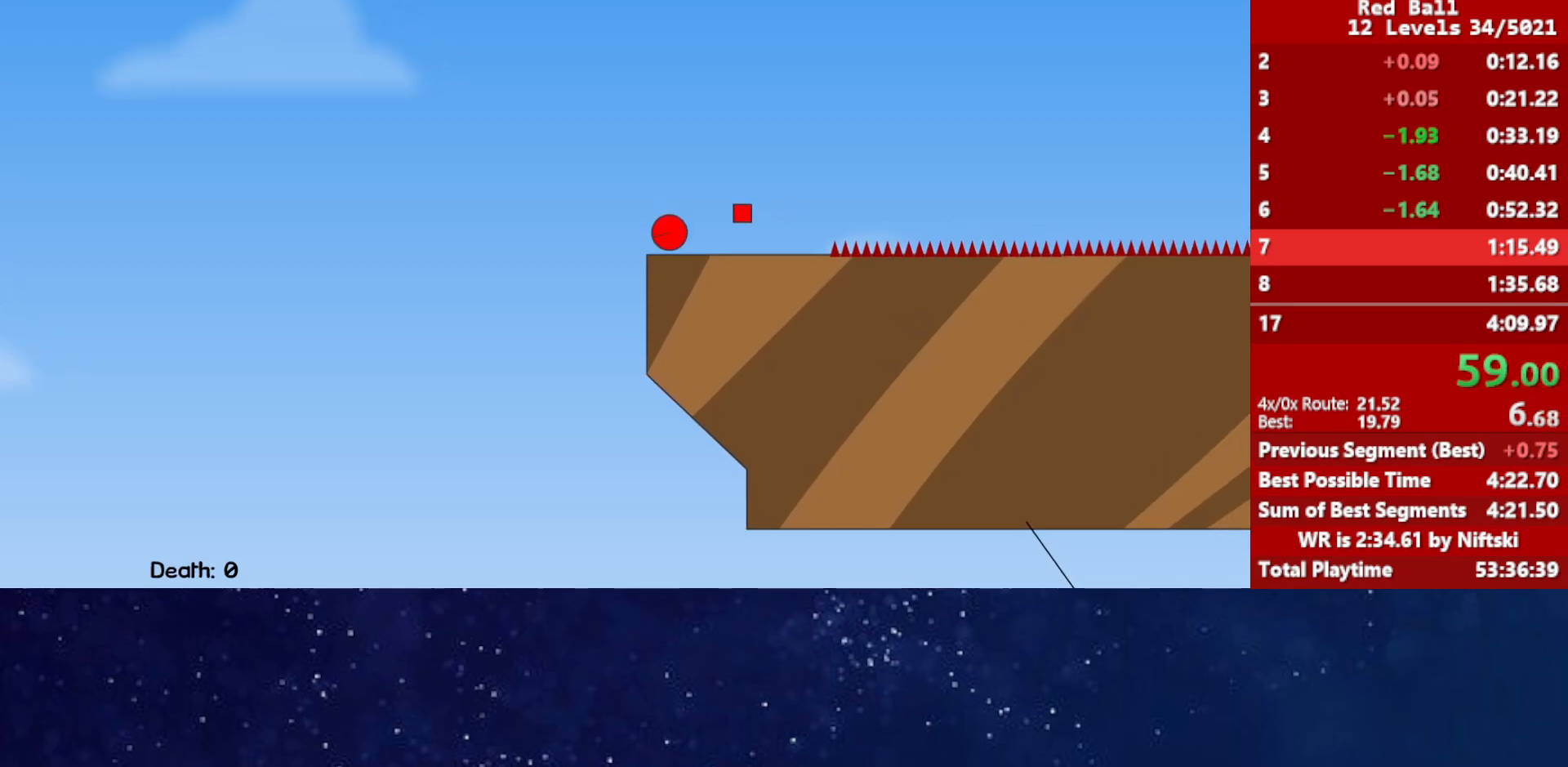
{"keys": ["right", "up"], "events": []}
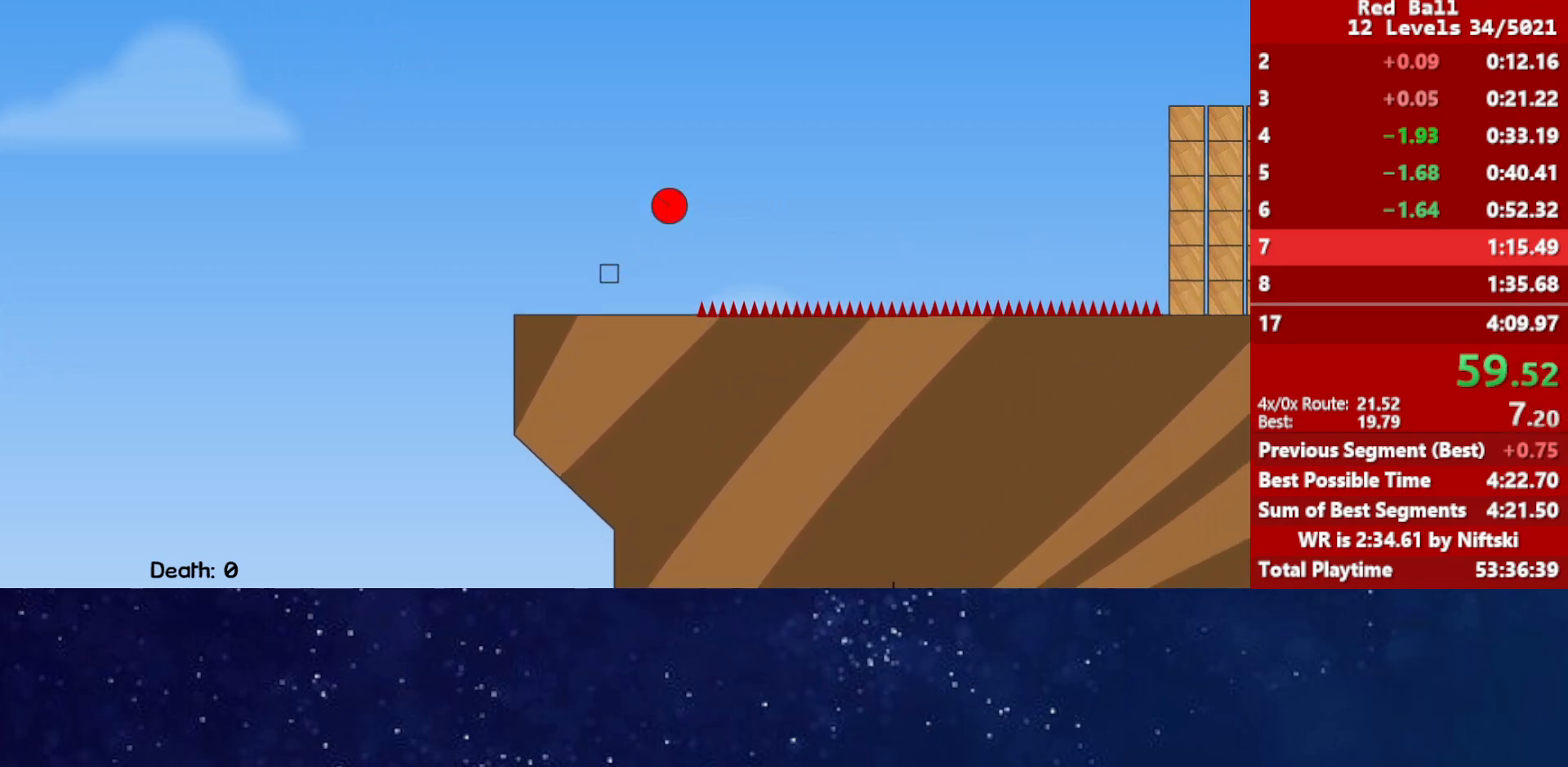
{"keys": ["right", "up"], "events": [[317, "up", "up"], [433, "up", "down"]]}
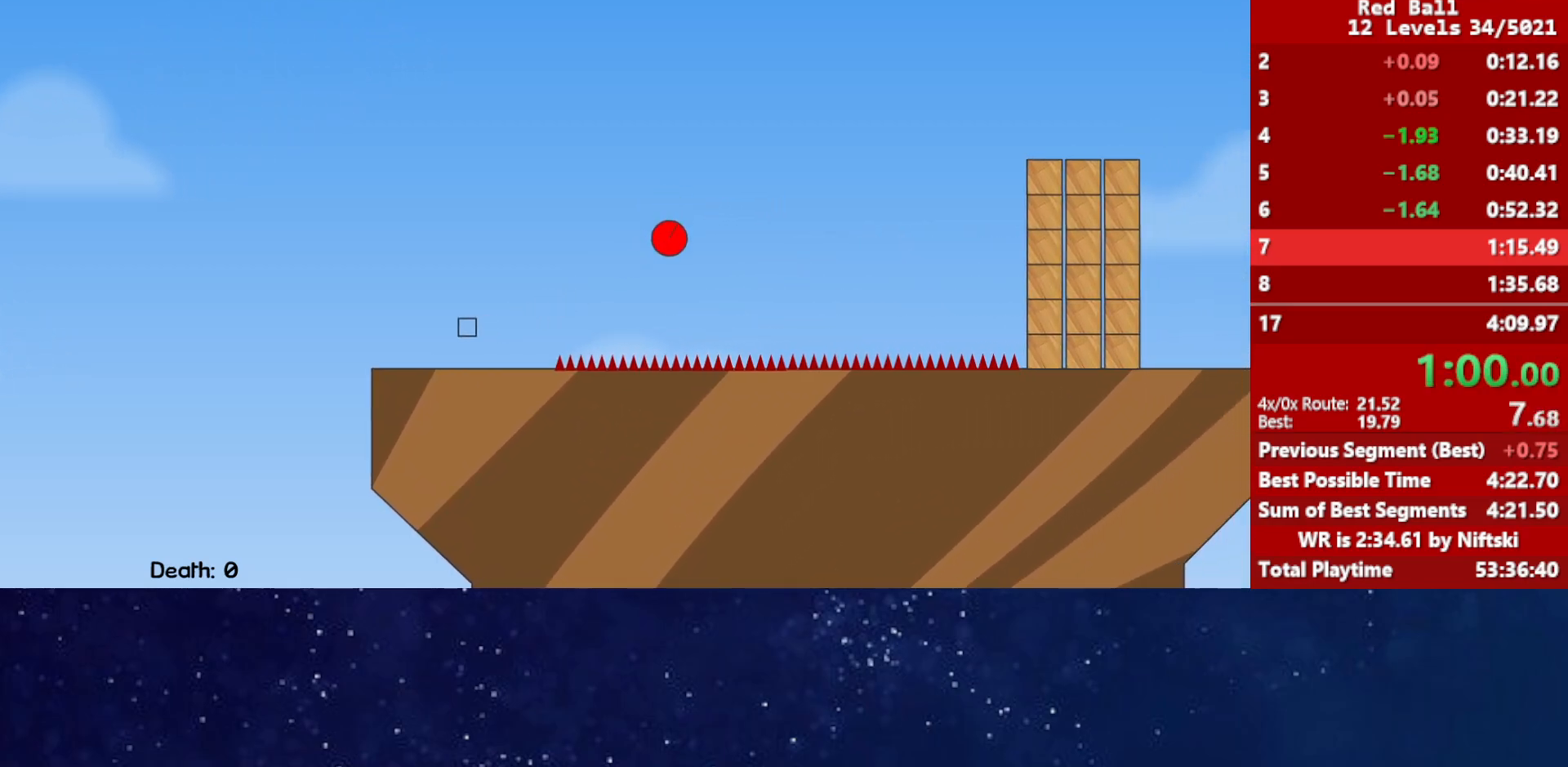
{"keys": ["right", "up"], "events": []}
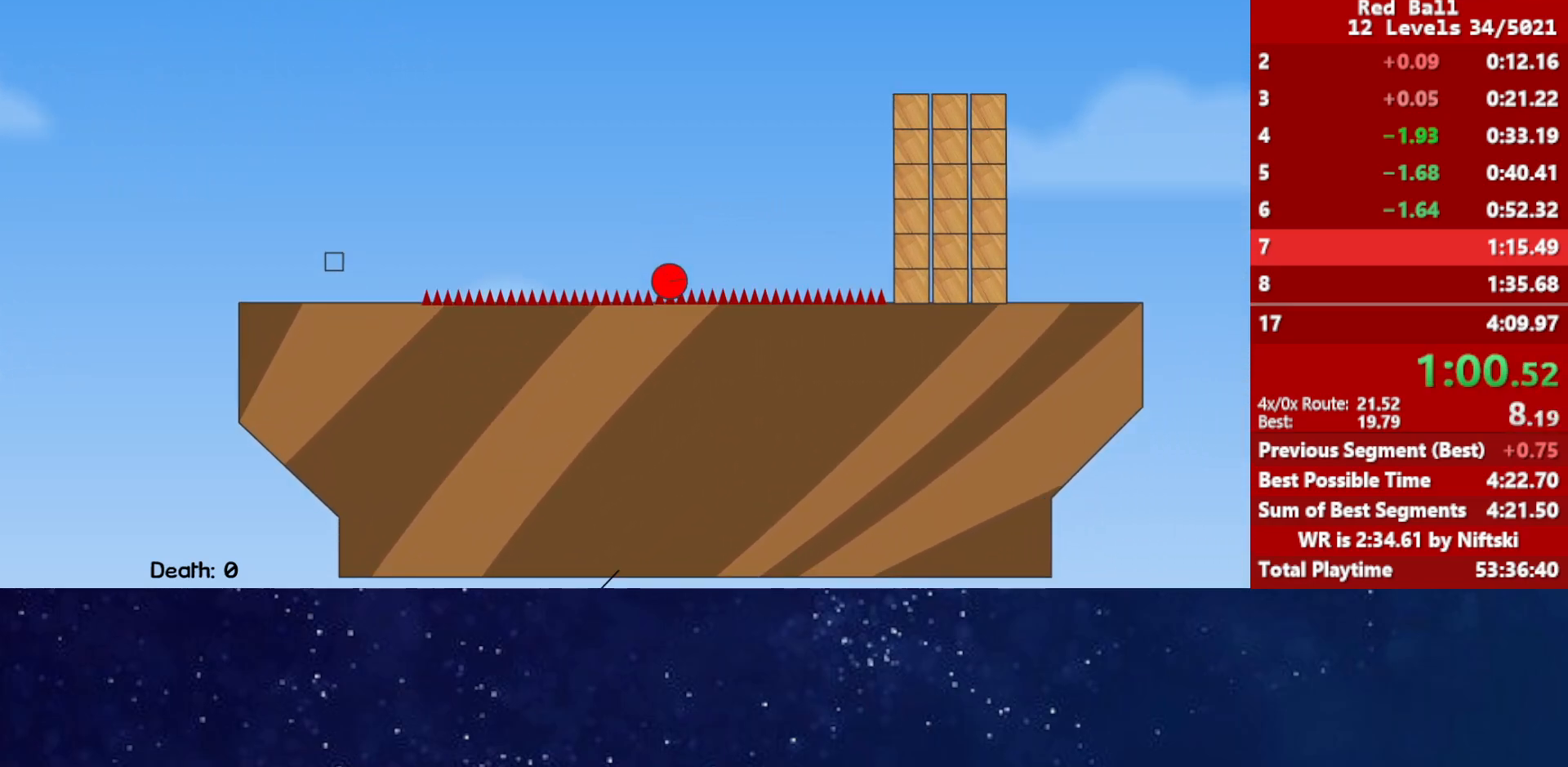
{"keys": ["right", "up"], "events": []}
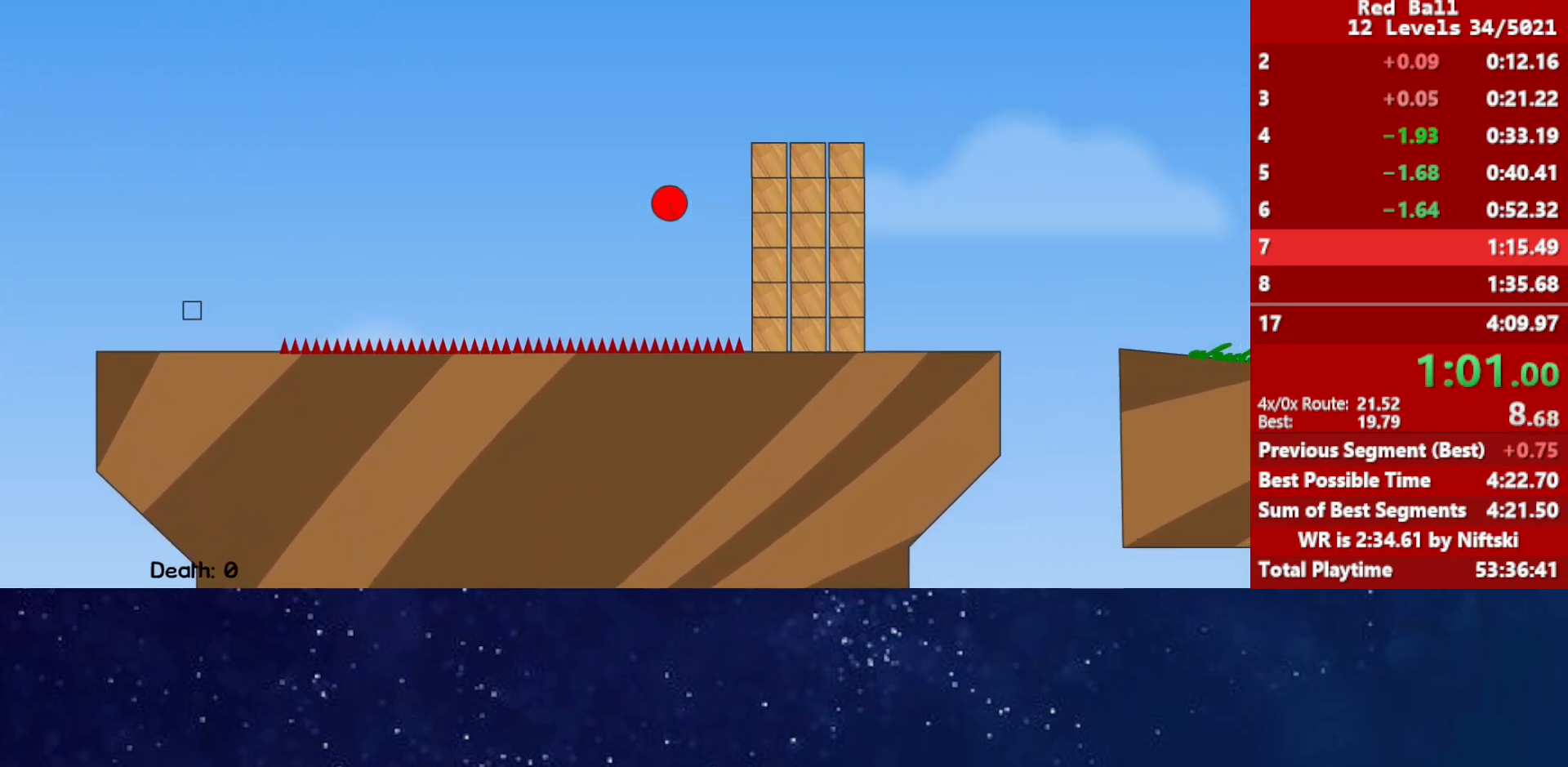
{"keys": ["right", "up"], "events": []}
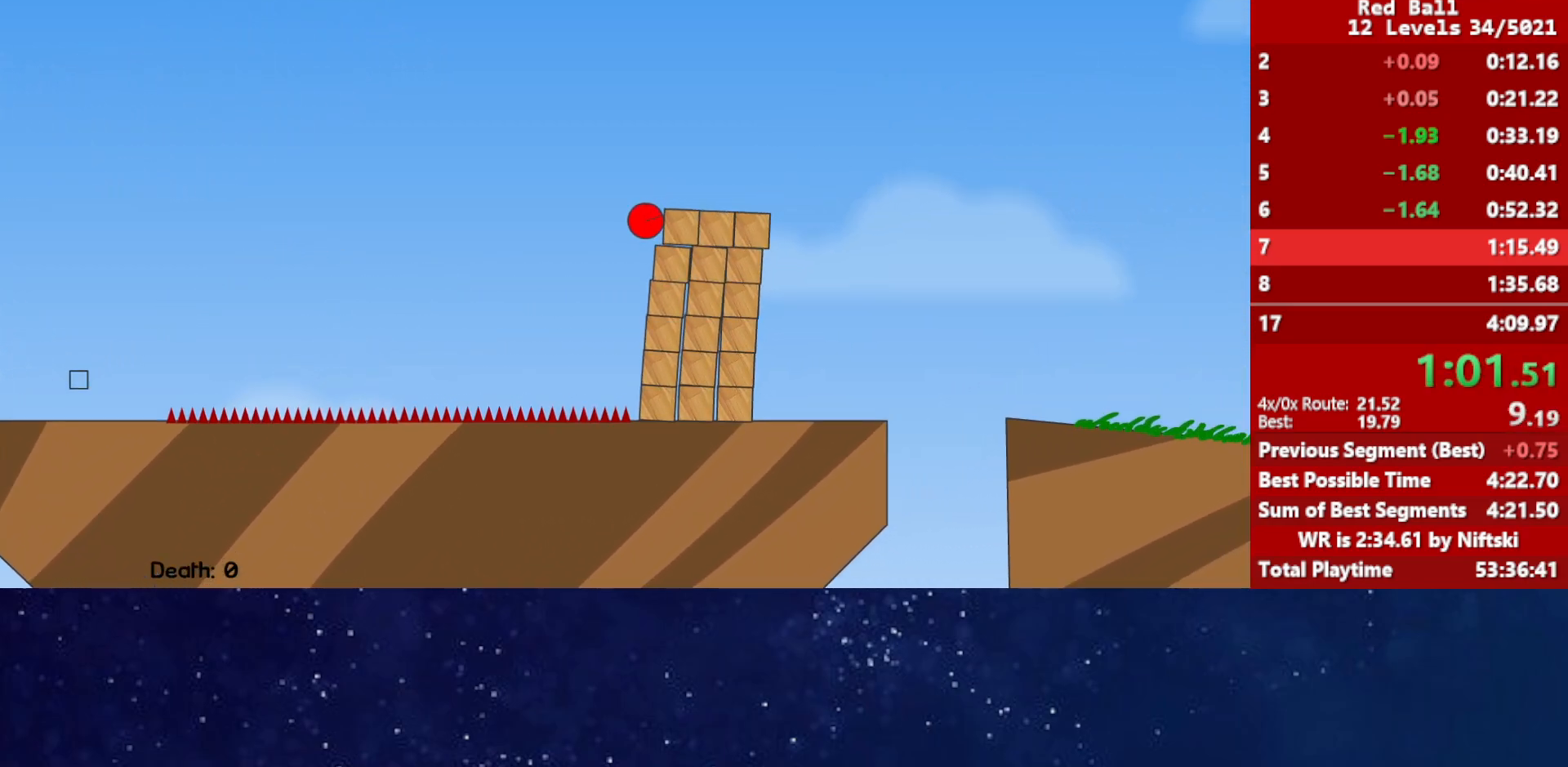
{"keys": ["right"], "events": [[17, "up", "up"]]}
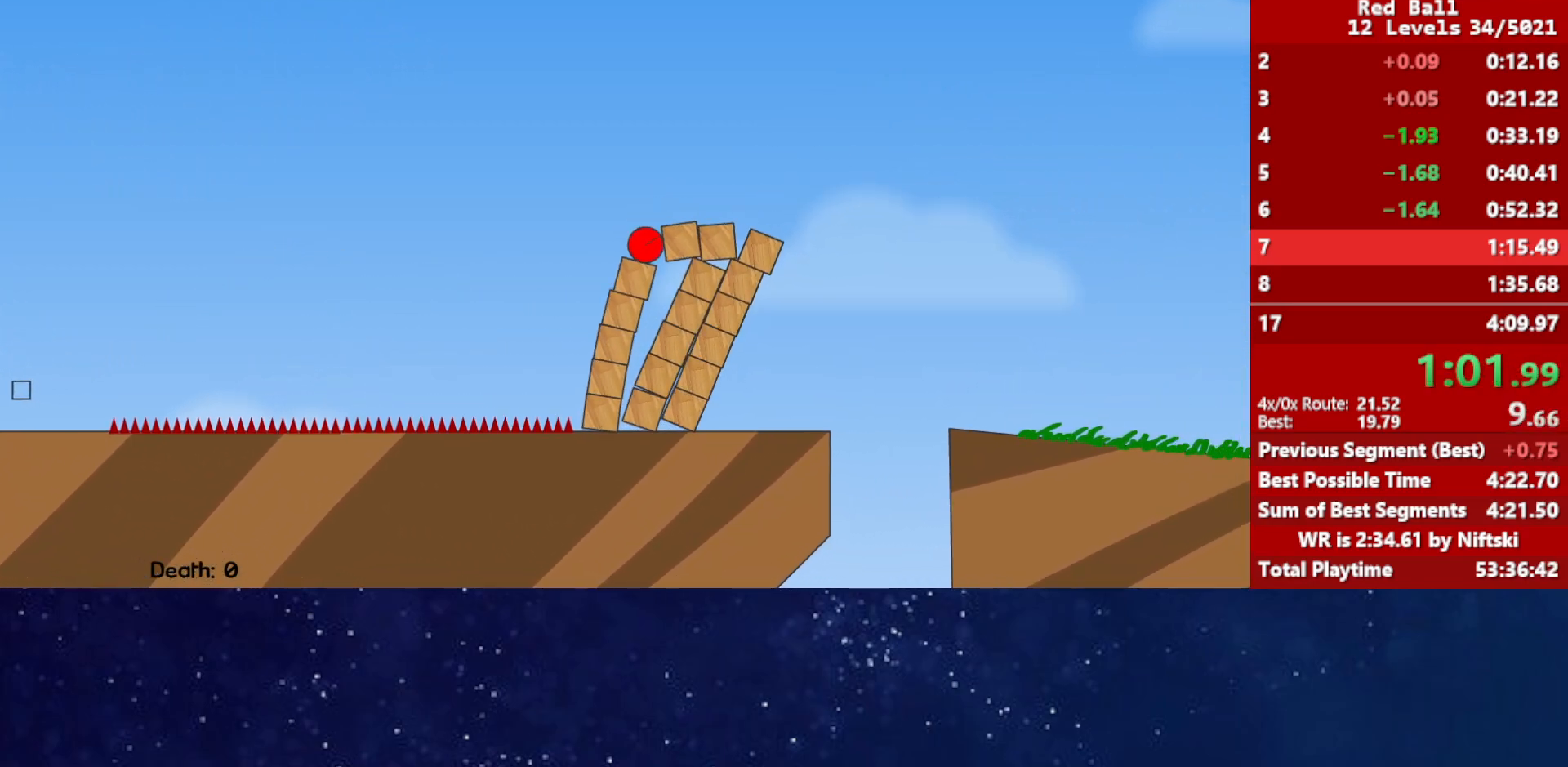
{"keys": ["right", "up"], "events": [[383, "up", "down"]]}
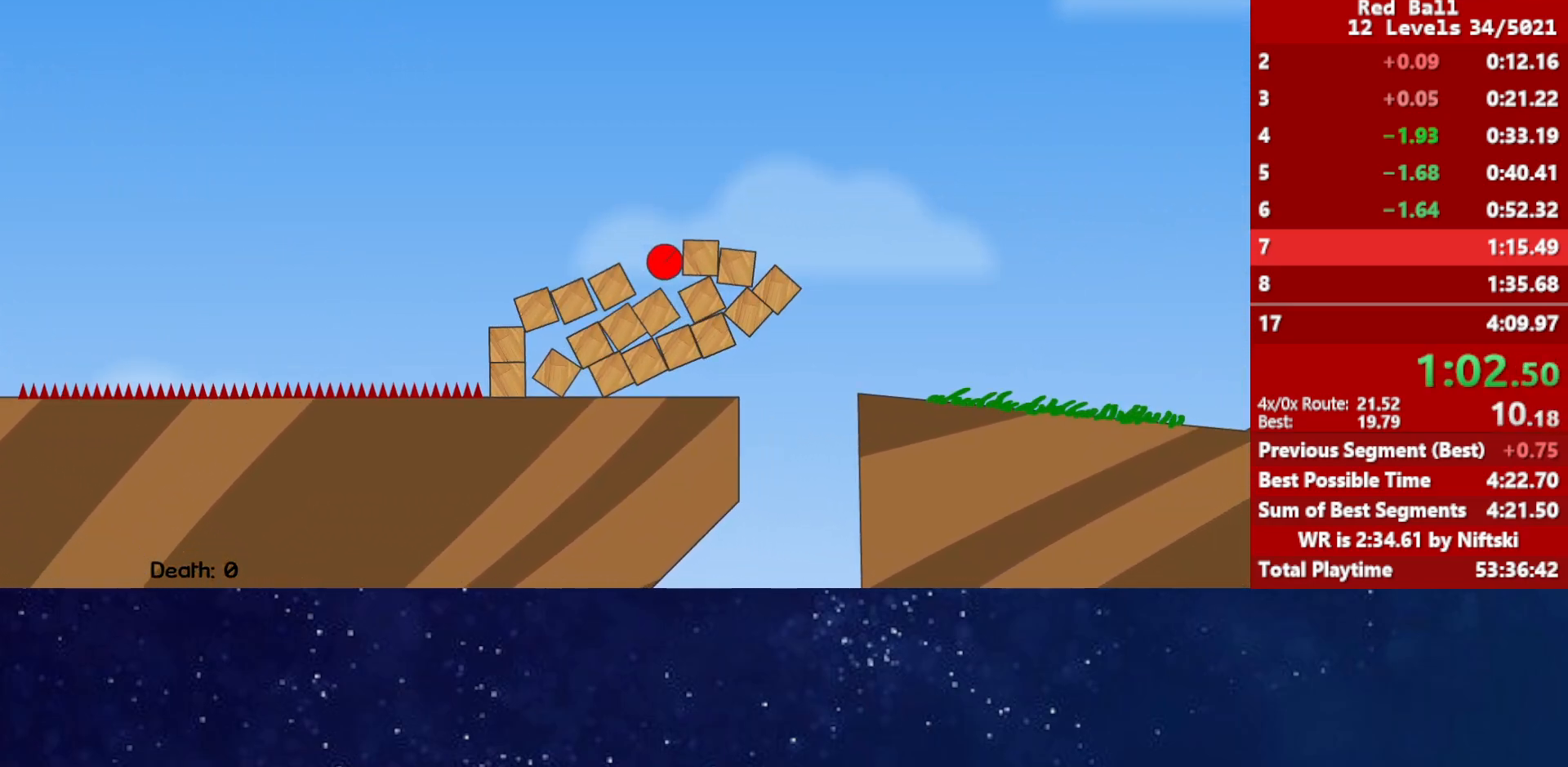
{"keys": ["right", "up"], "events": []}
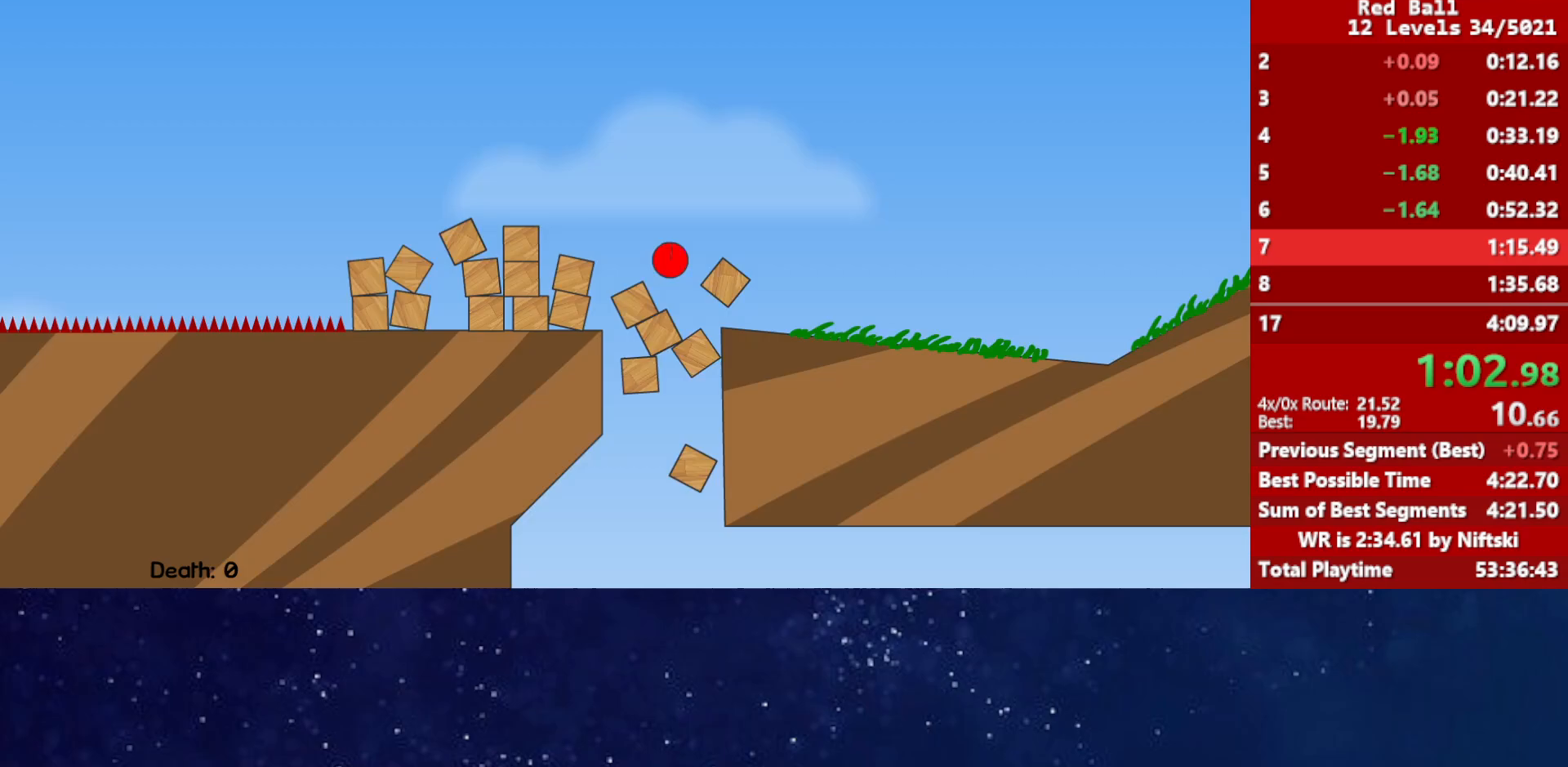
{"keys": ["right"], "events": [[33, "up", "up"]]}
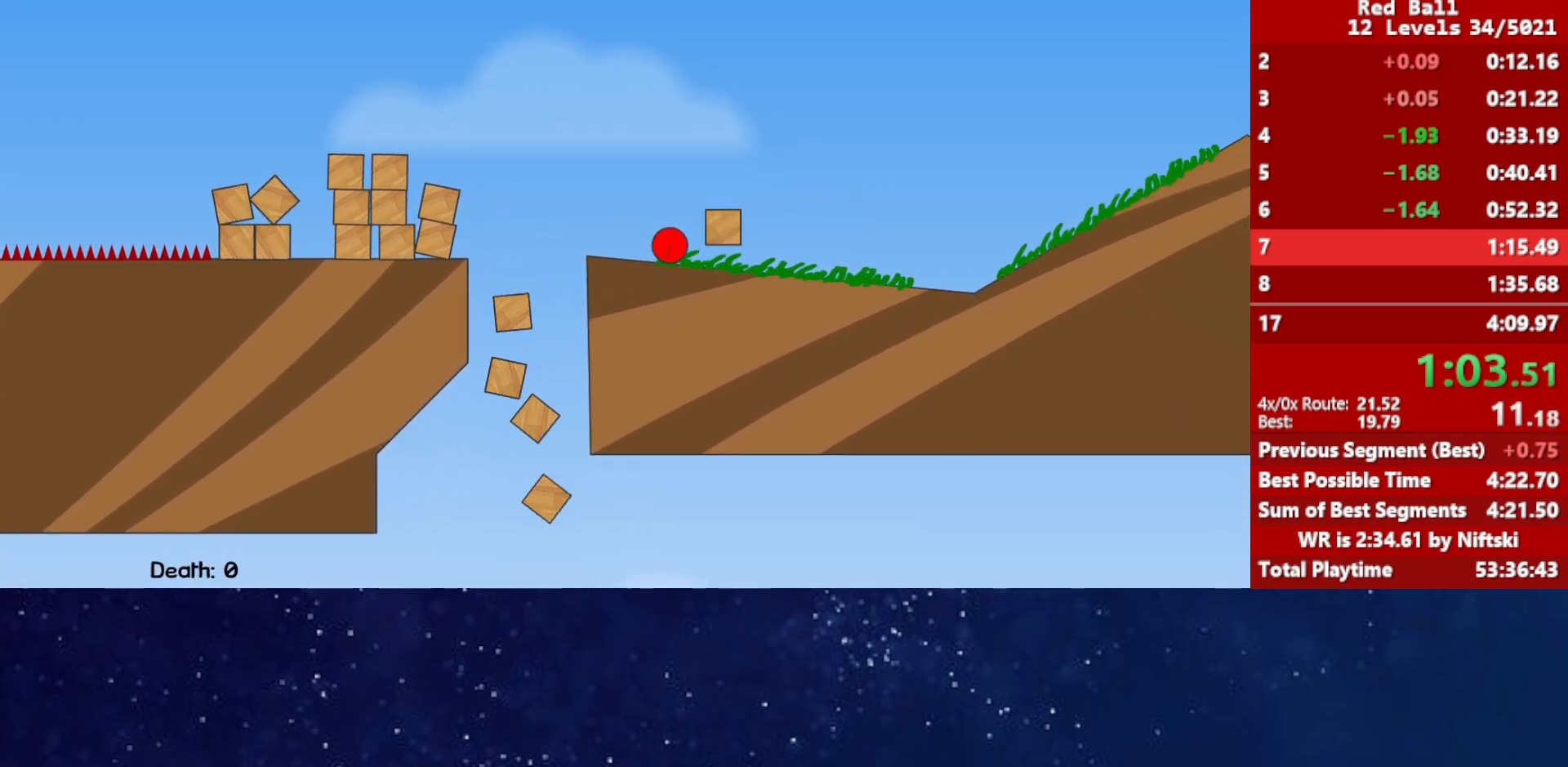
{"keys": ["right"], "events": []}
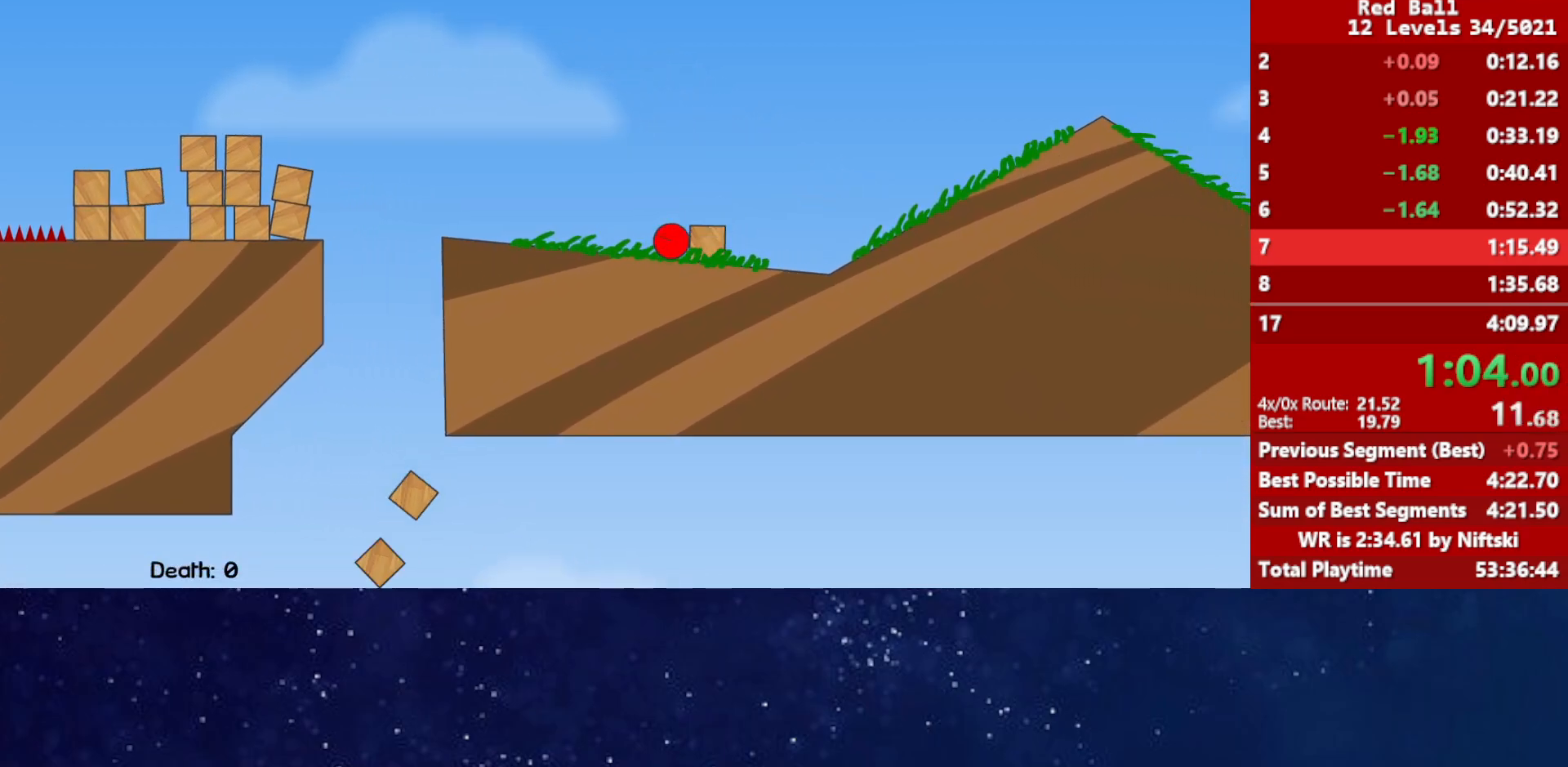
{"keys": ["right", "up"], "events": [[300, "up", "down"]]}
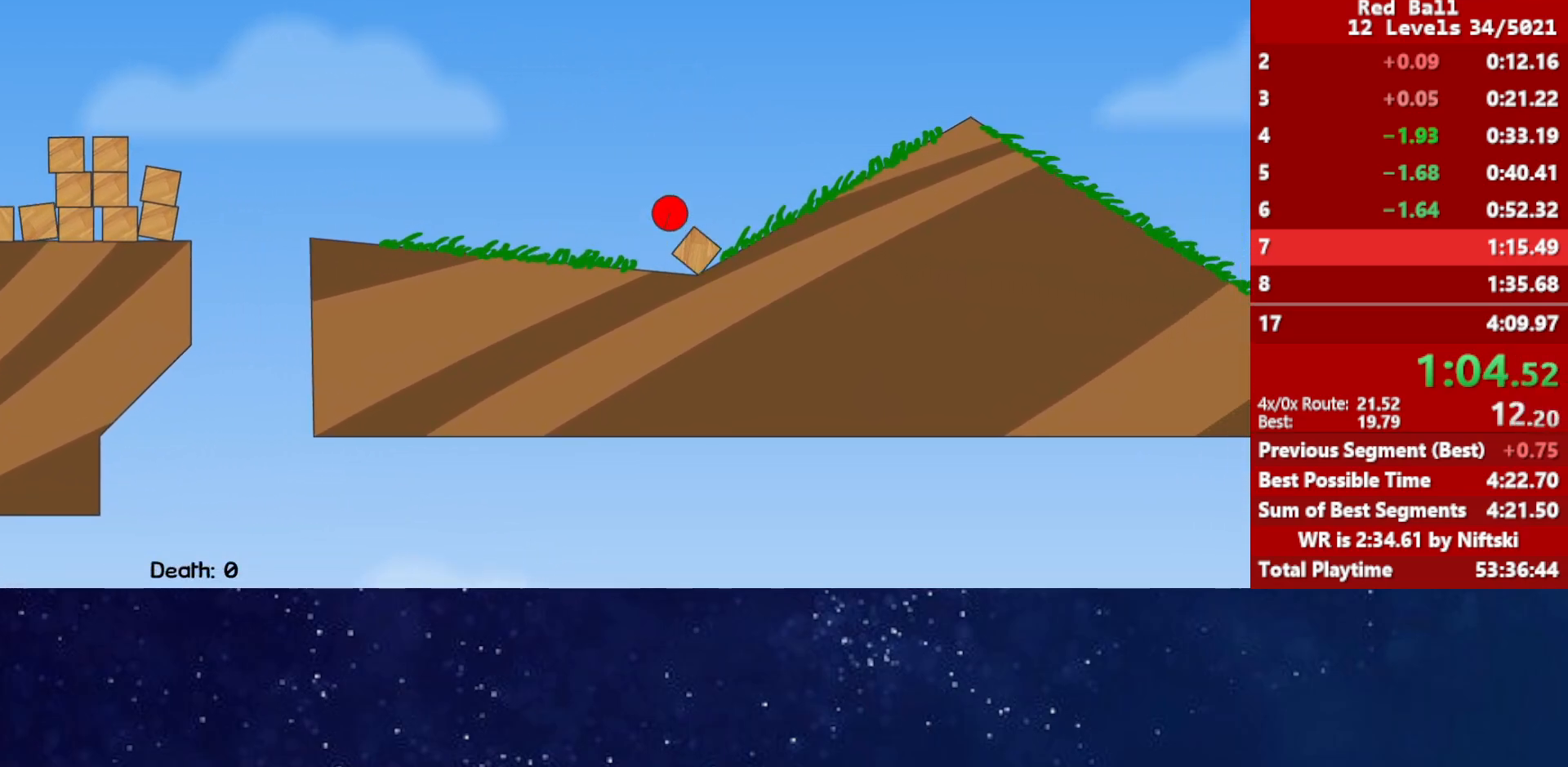
{"keys": ["right"], "events": [[500, "up", "up"]]}
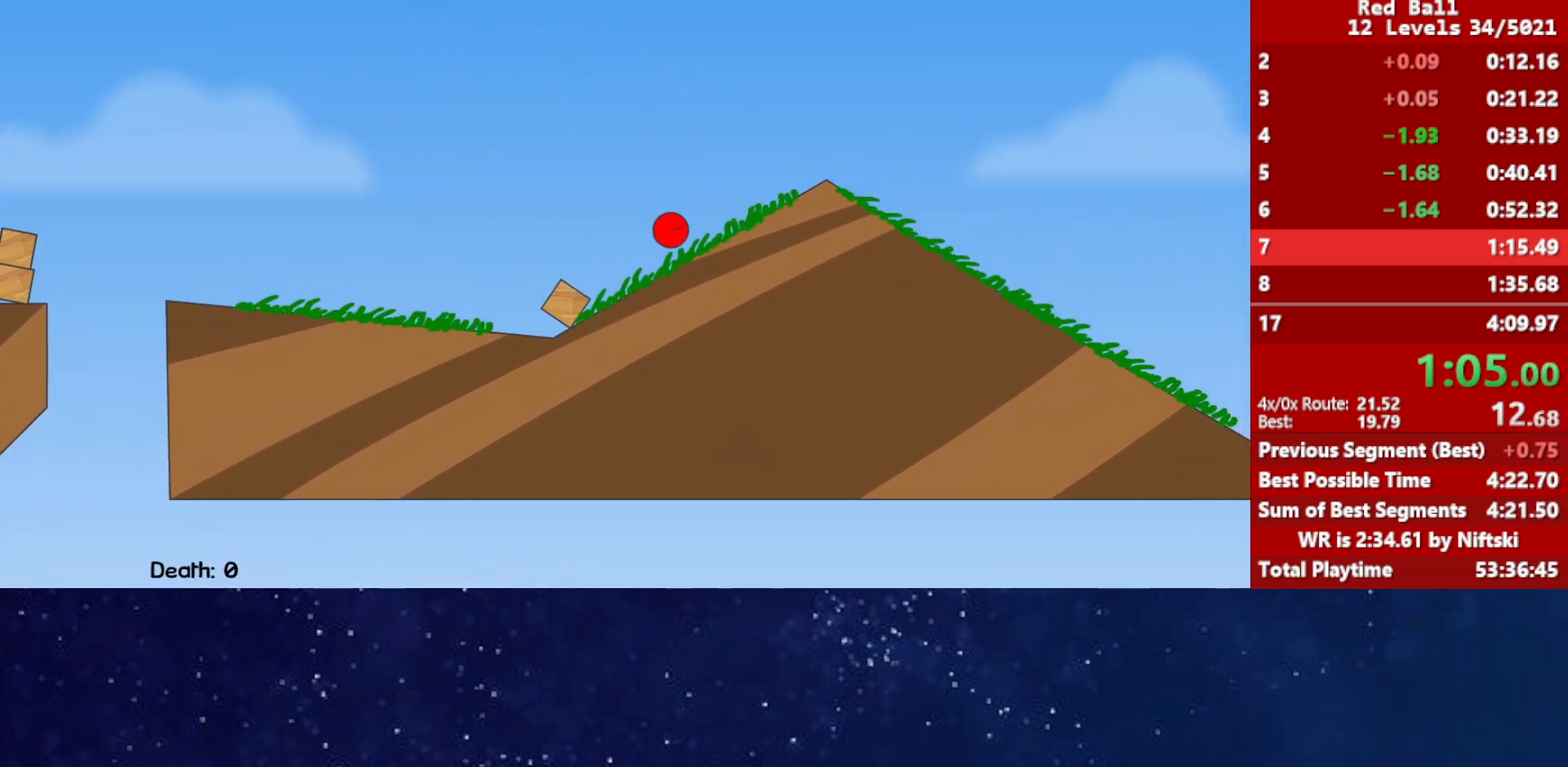
{"keys": ["right"], "events": [[217, "up", "down"], [267, "up", "up"]]}
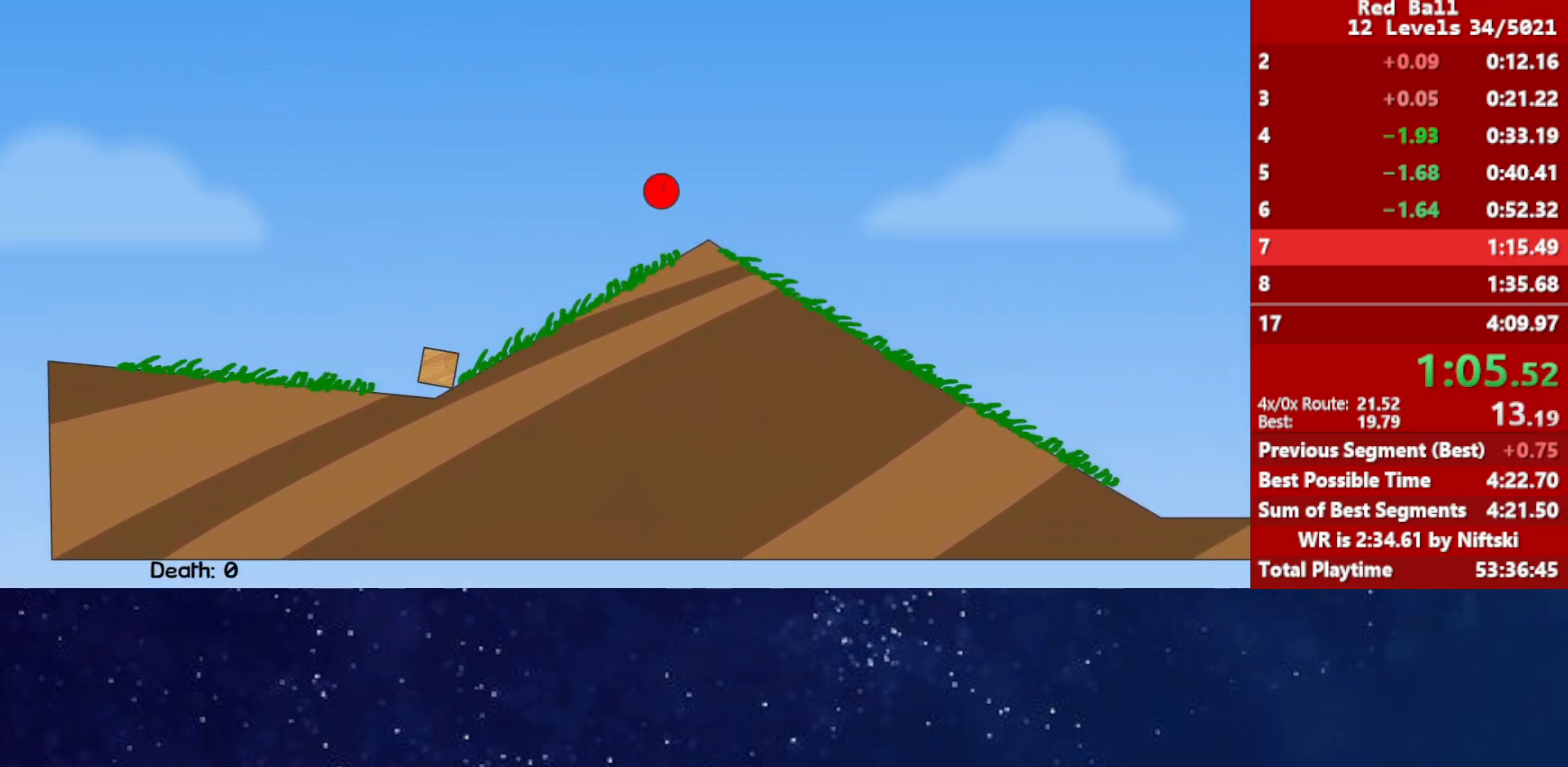
{"keys": ["right", "up"], "events": [[383, "up", "down"]]}
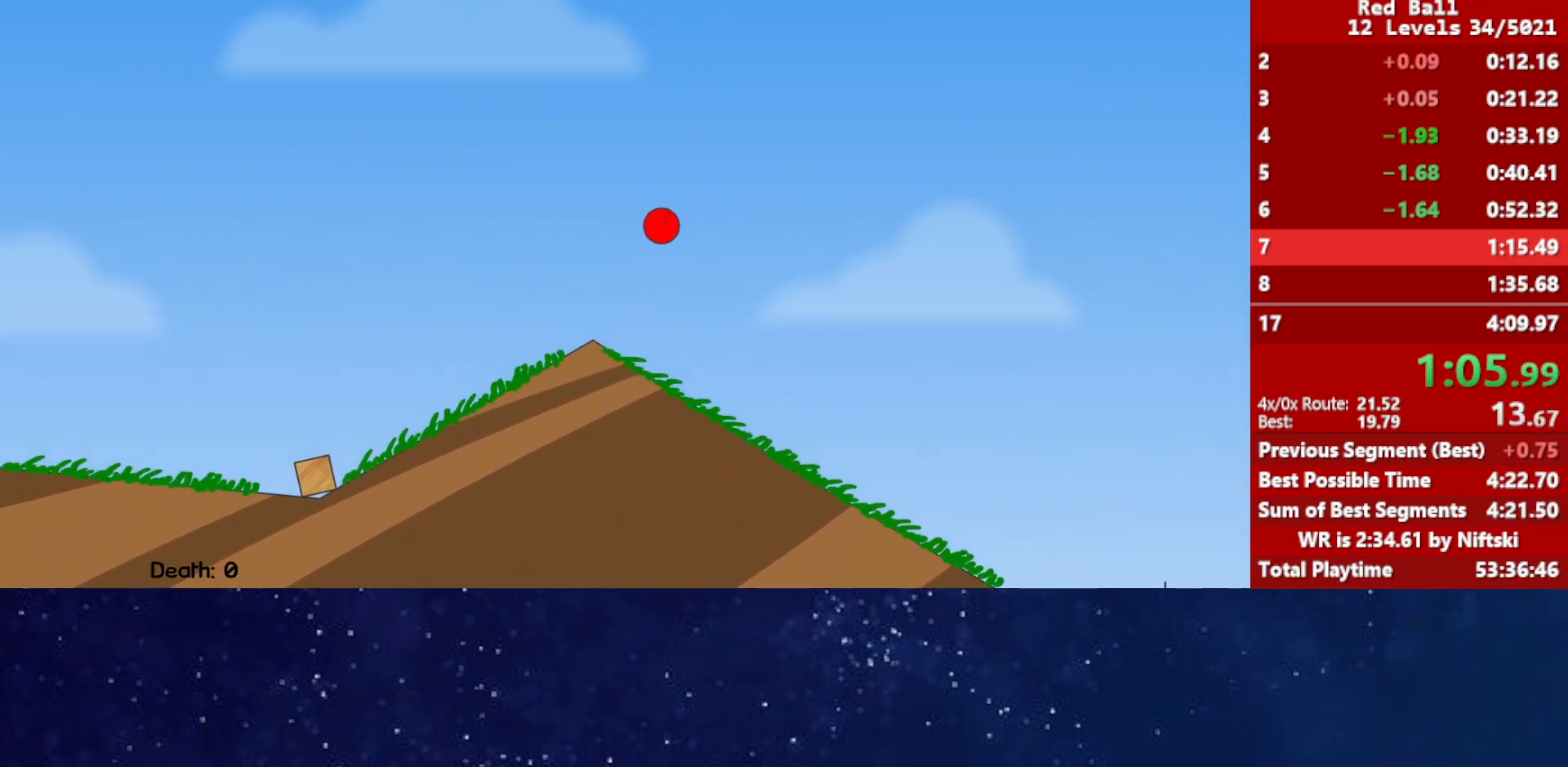
{"keys": ["right"], "events": [[183, "up", "up"]]}
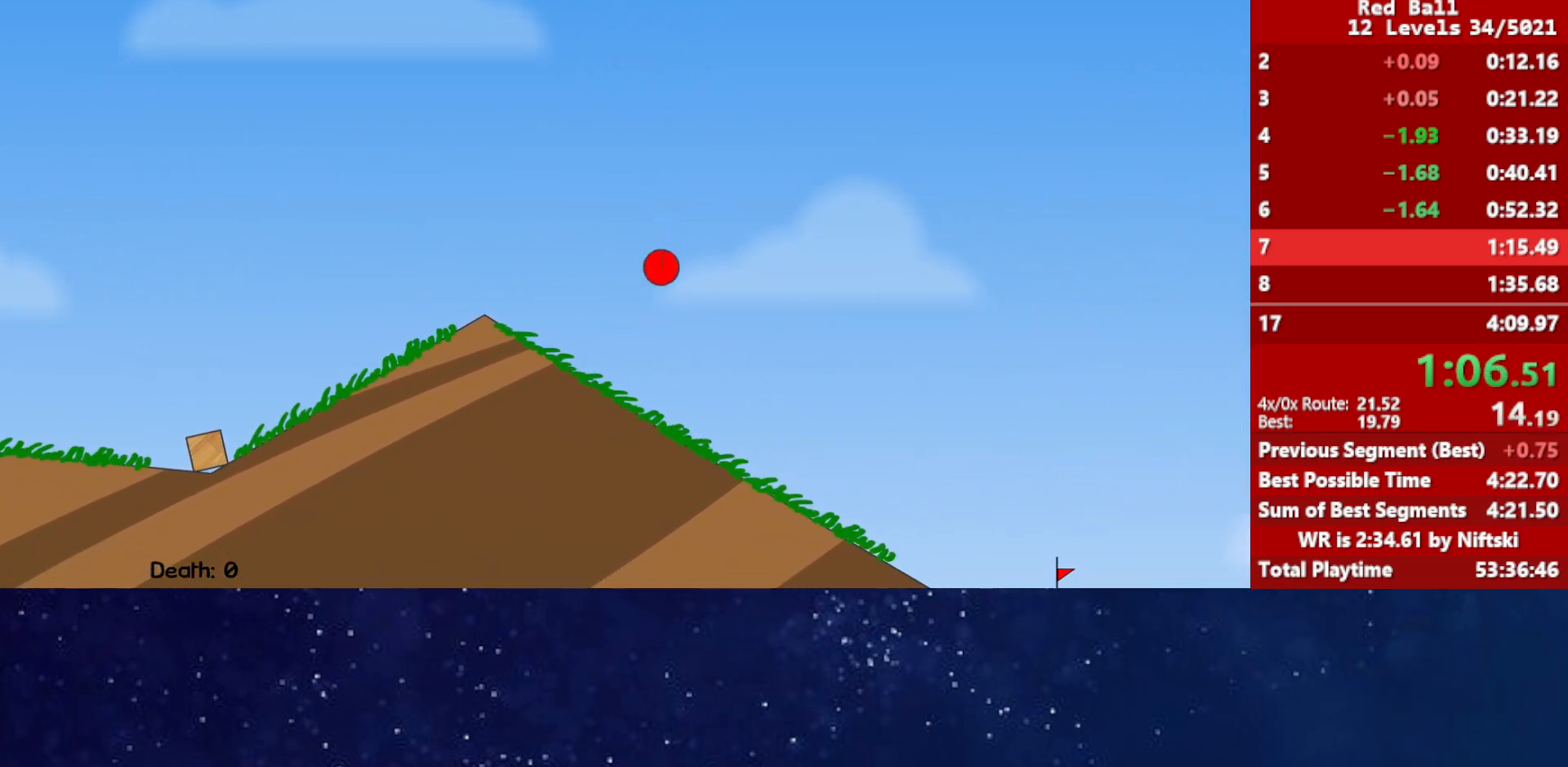
{"keys": ["right"], "events": []}
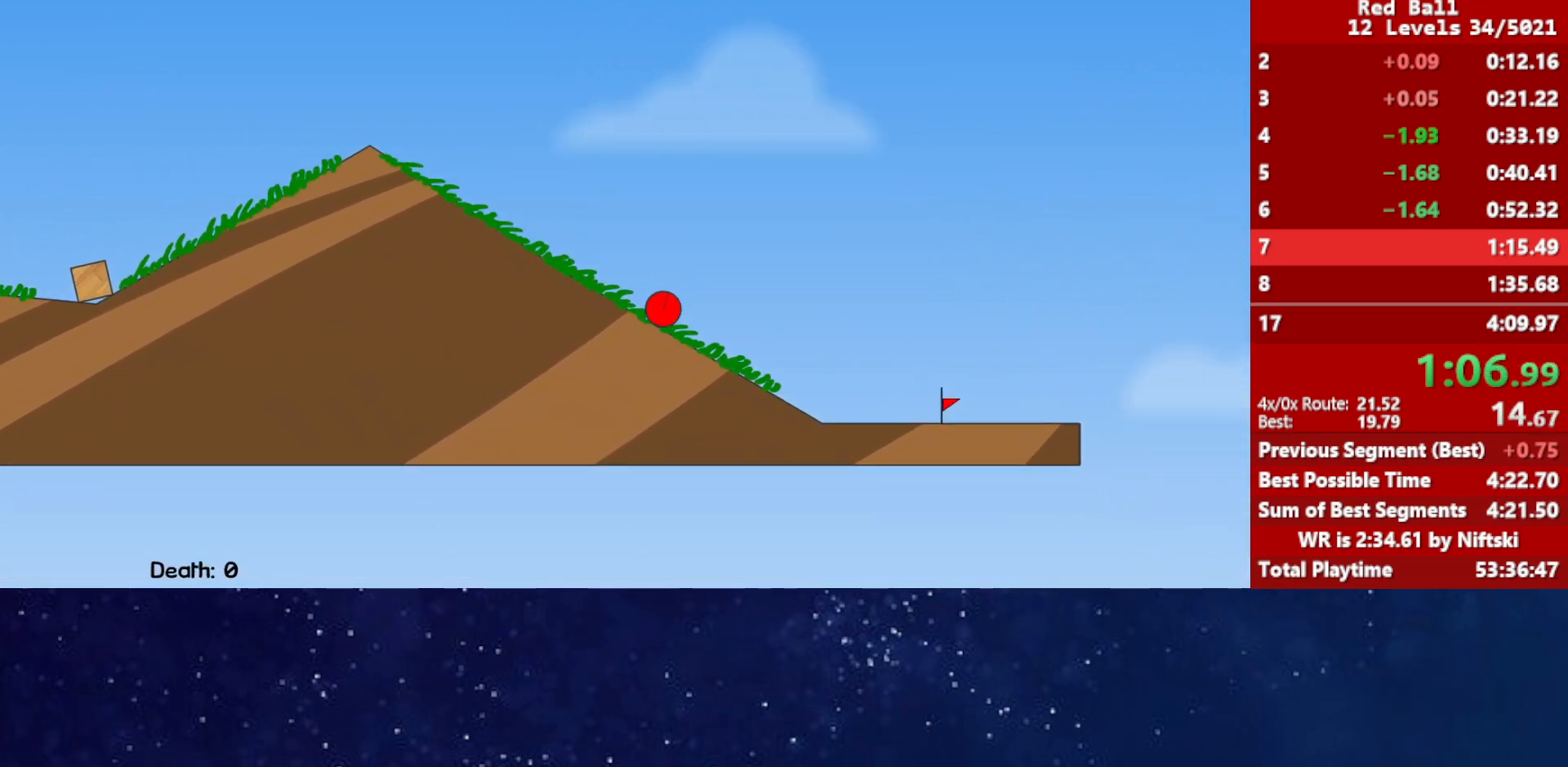
{"keys": ["right"], "events": []}
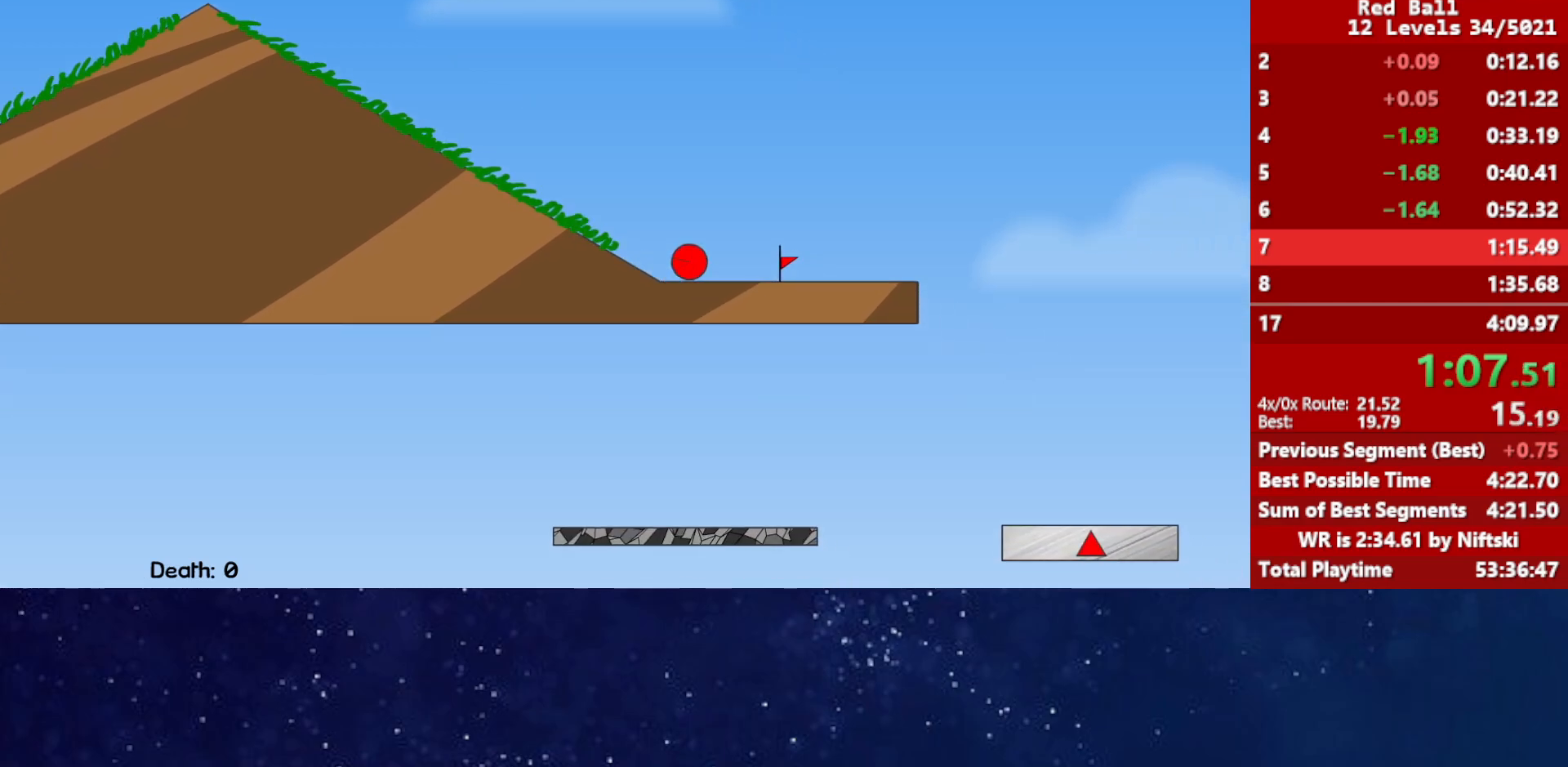
{"keys": ["right"], "events": [[350, "up", "down"], [400, "up", "up"]]}
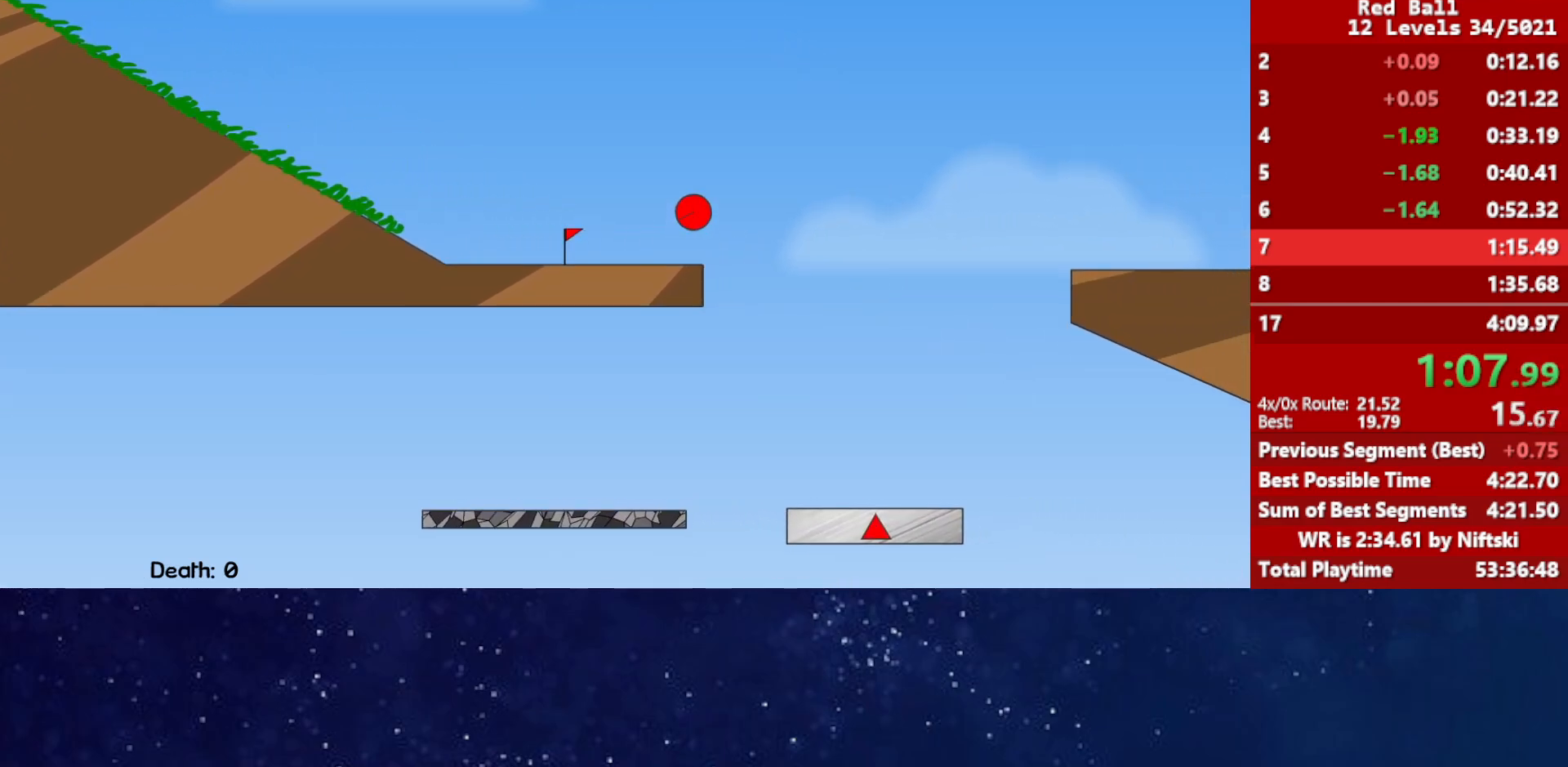
{"keys": ["right"], "events": []}
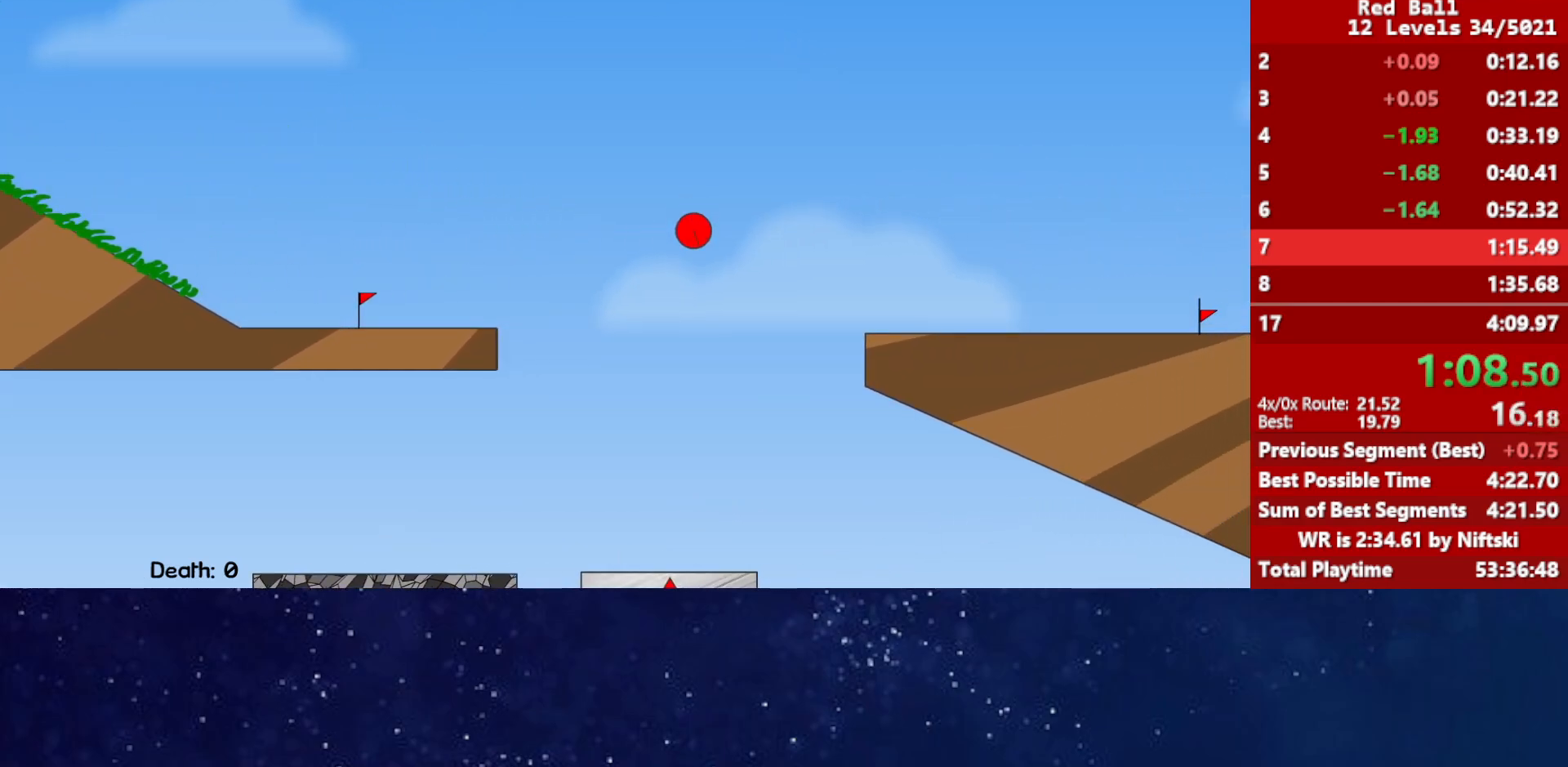
{"keys": ["right"], "events": []}
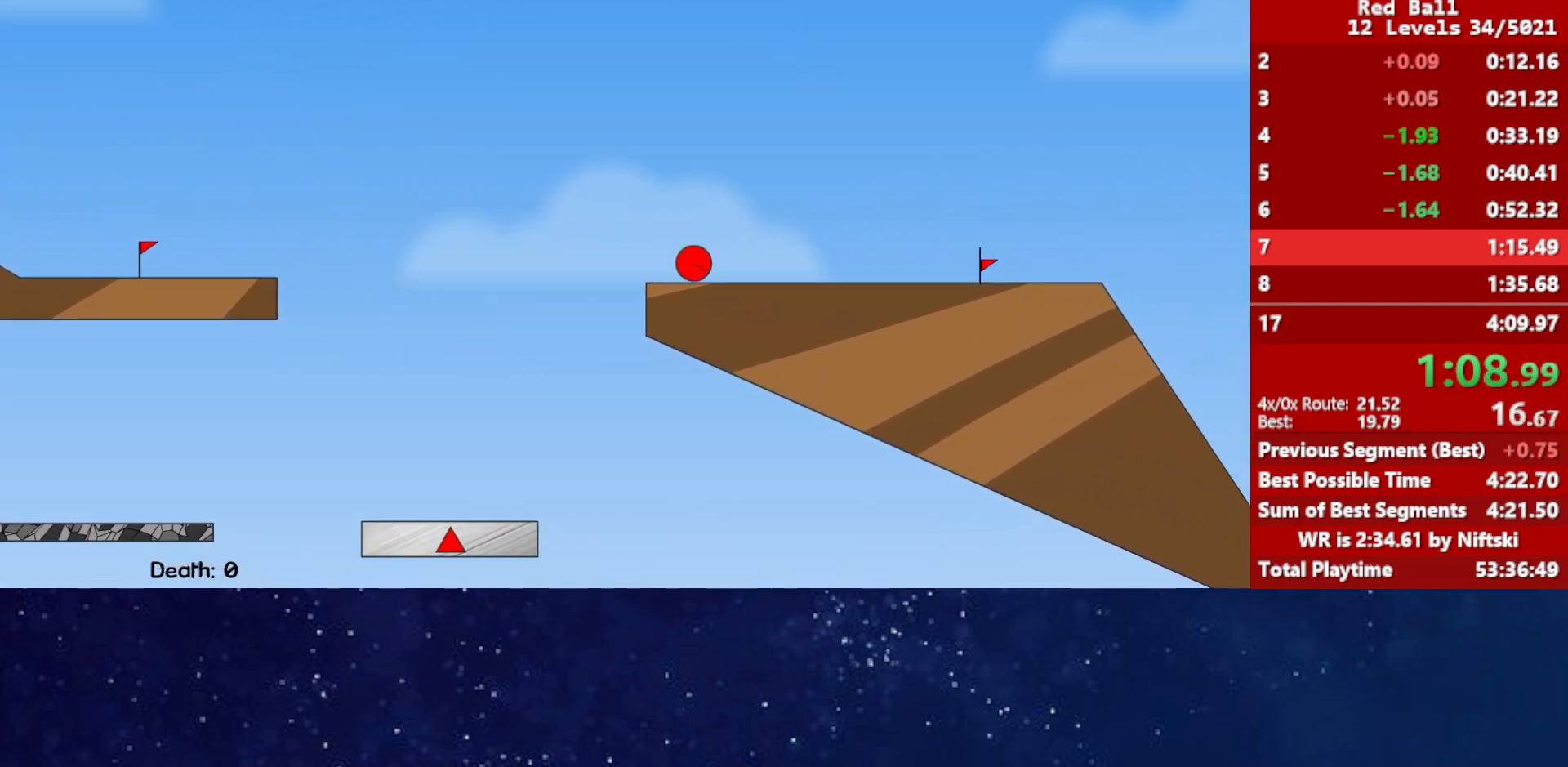
{"keys": ["right"], "events": [[417, "up", "down"], [483, "up", "up"]]}
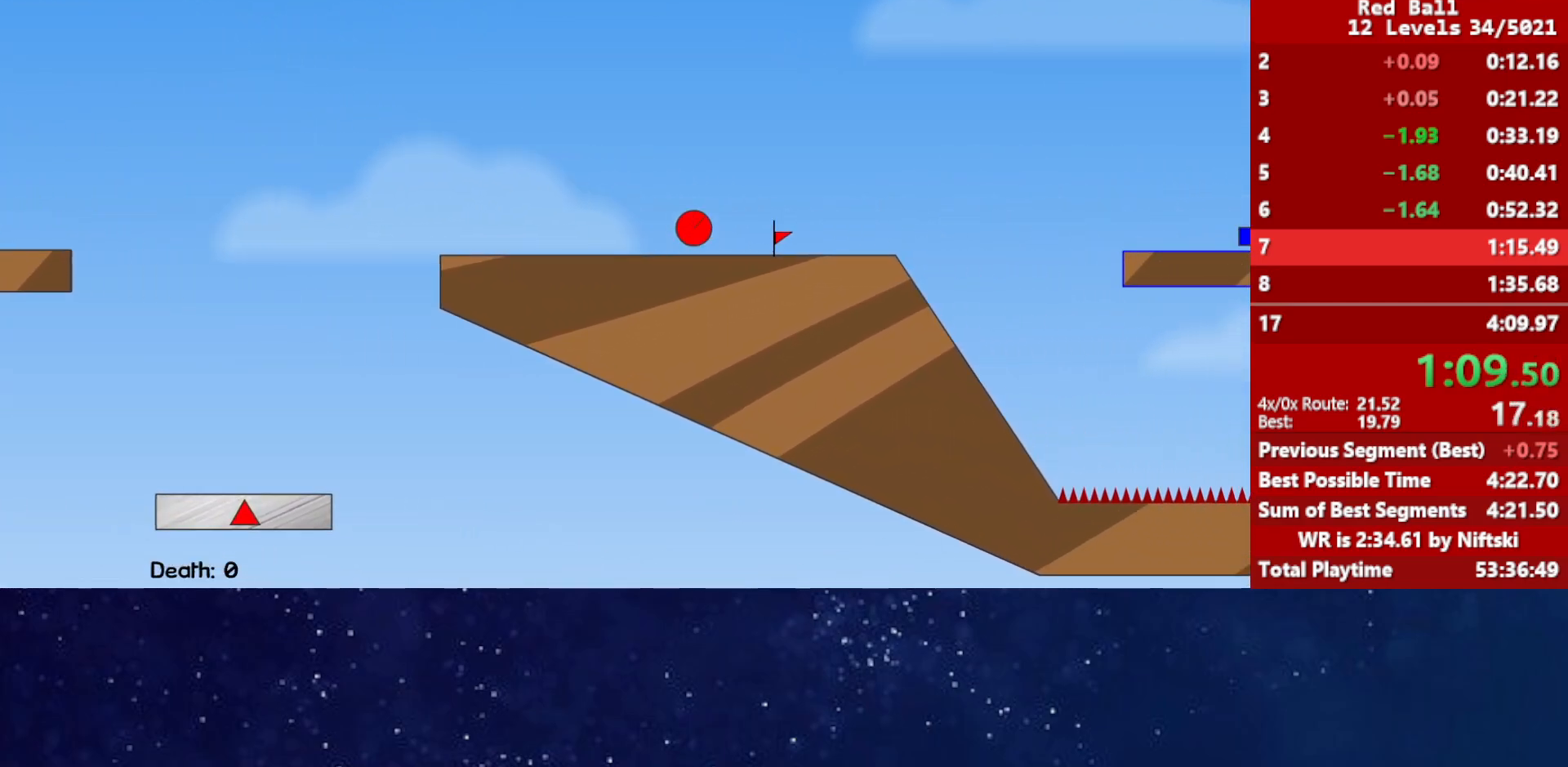
{"keys": ["right"], "events": []}
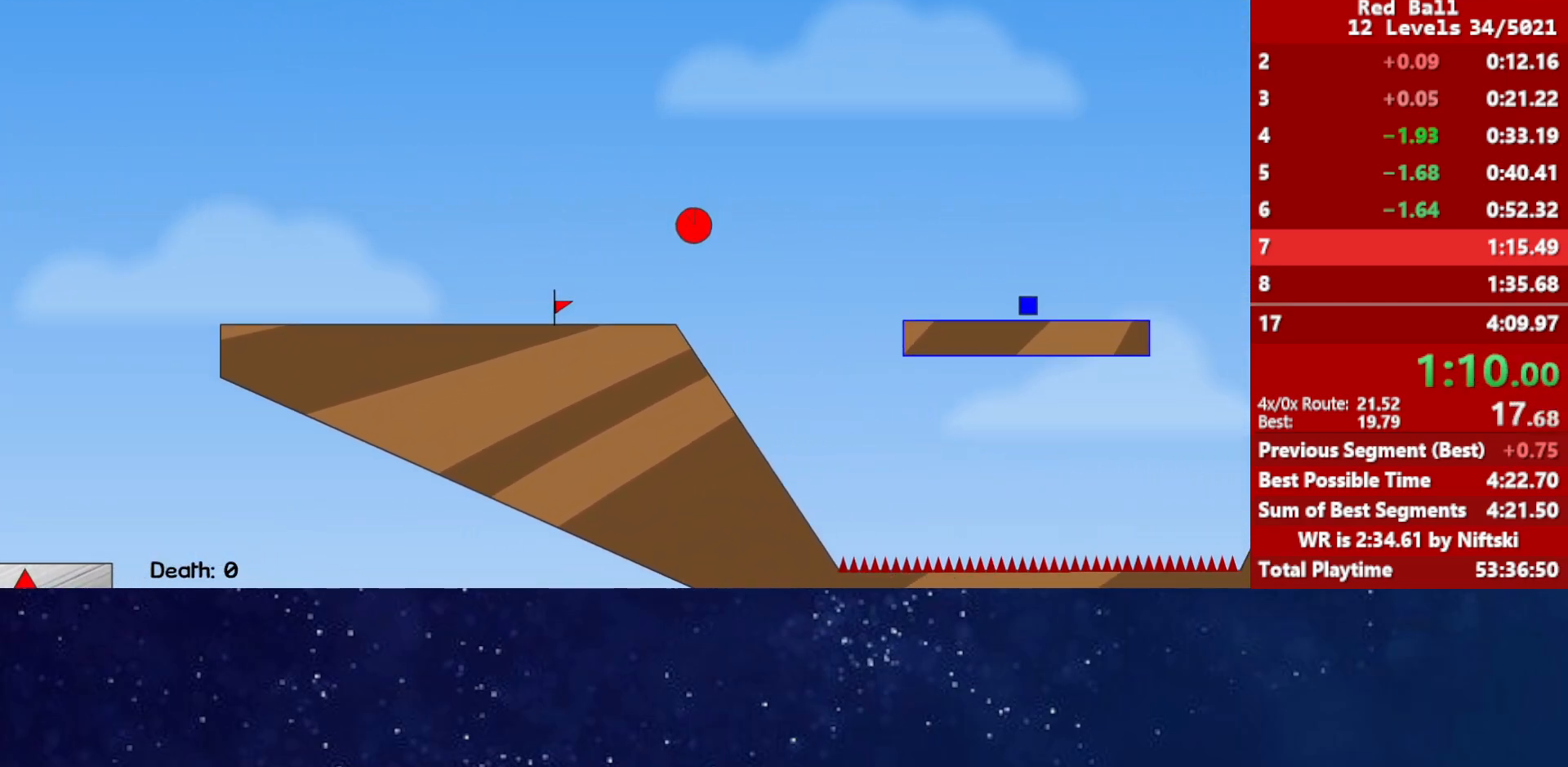
{"keys": ["right", "up"], "events": [[33, "up", "down"]]}